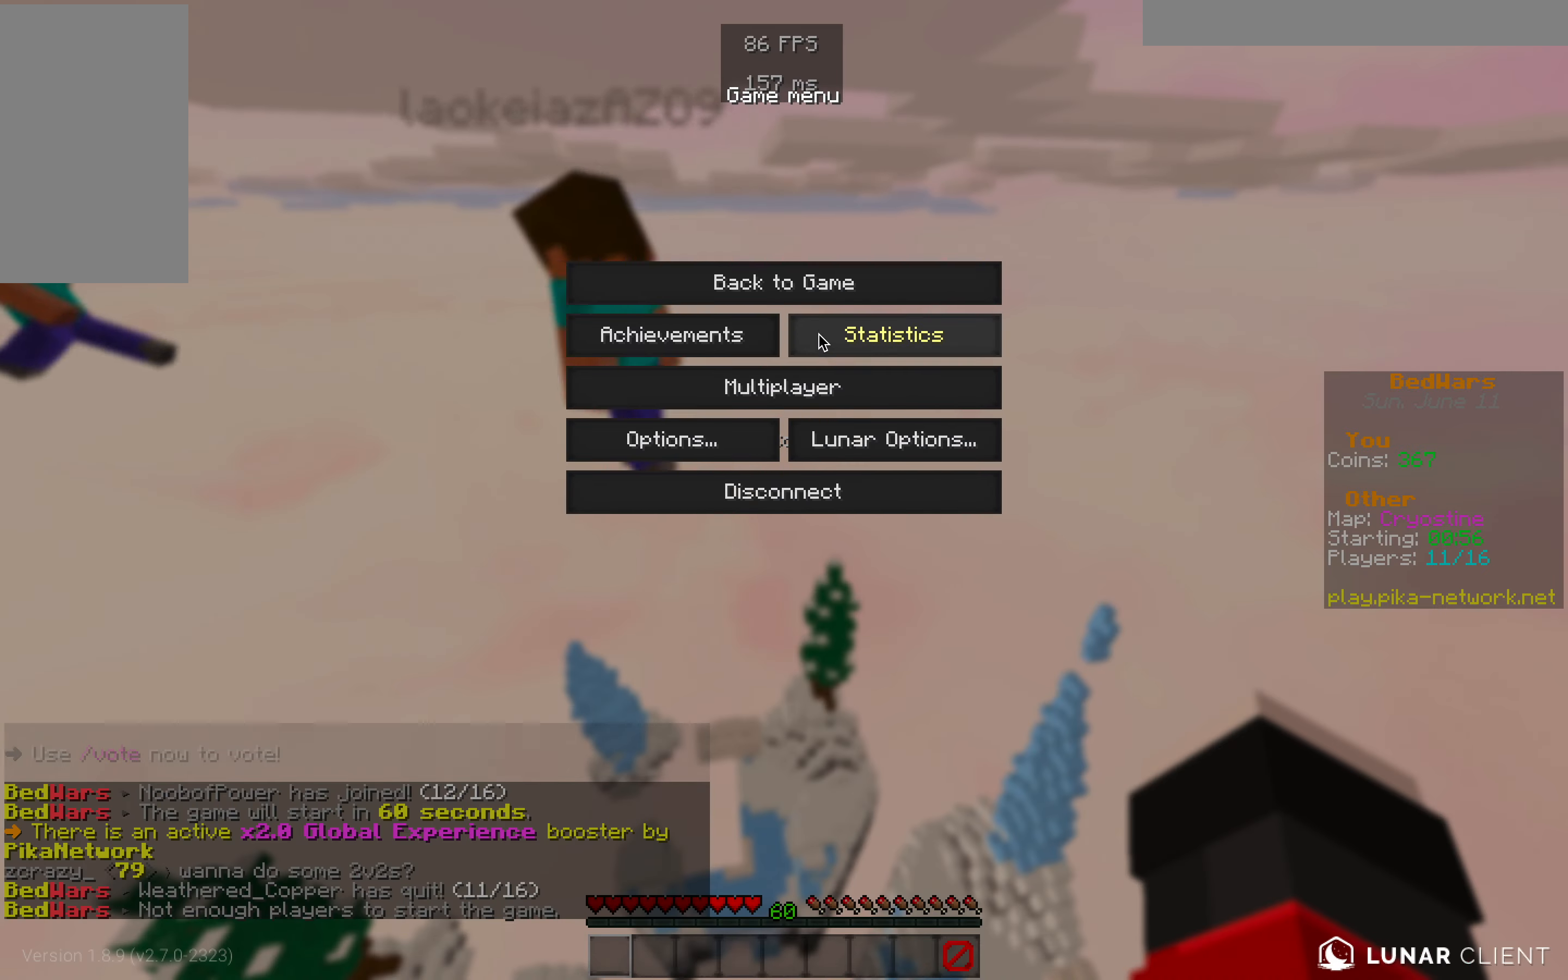
Gameplay with keyboard and mouse; each line is a JSON object with the keys and mouse buttons held at the frame after it. "events" lists presses ("down") and releases ("up") of "a", "d", "s", "w", "mouse_left" and "mouse_right" between this image and that frame as [ms after this image, input, new state], when the widget could be followed in between. "mouse_left", "mouse_right" = the "left", "right" buttons of the "mouse" list. No other keys are recorded. Fast repeated clicks can show as one long hold. Mouse movement is not recorded.
{"keys": [], "mouse": ["left"], "events": [[483, "mouse_left", "down"]]}
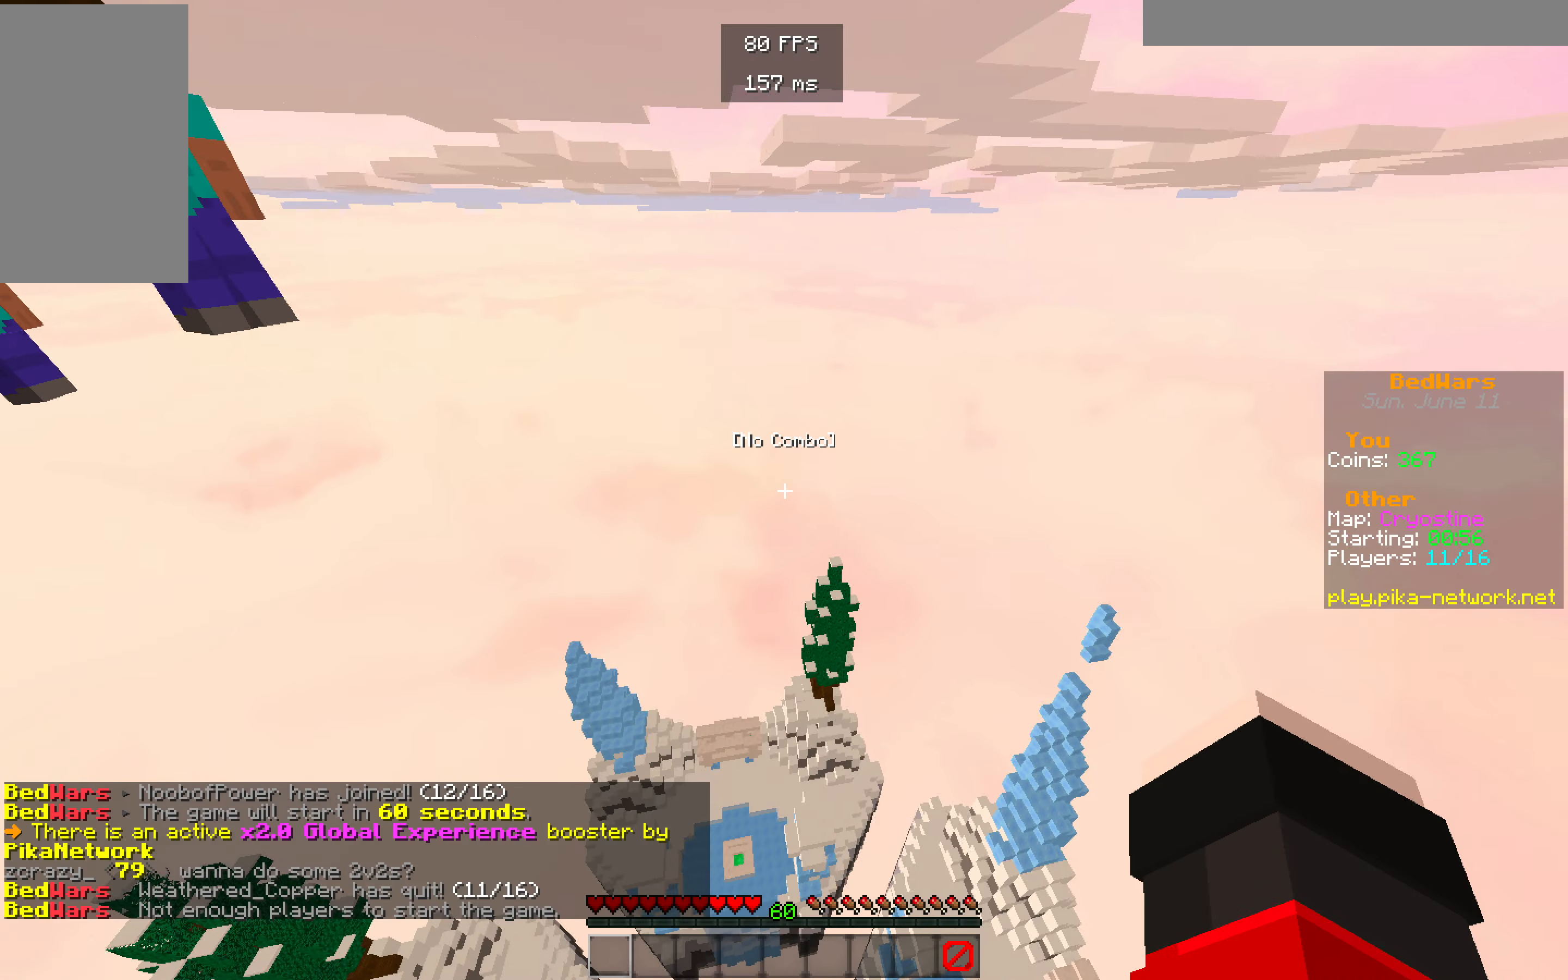
{"keys": ["w"], "mouse": [], "events": [[133, "w", "down"], [183, "mouse_left", "up"]]}
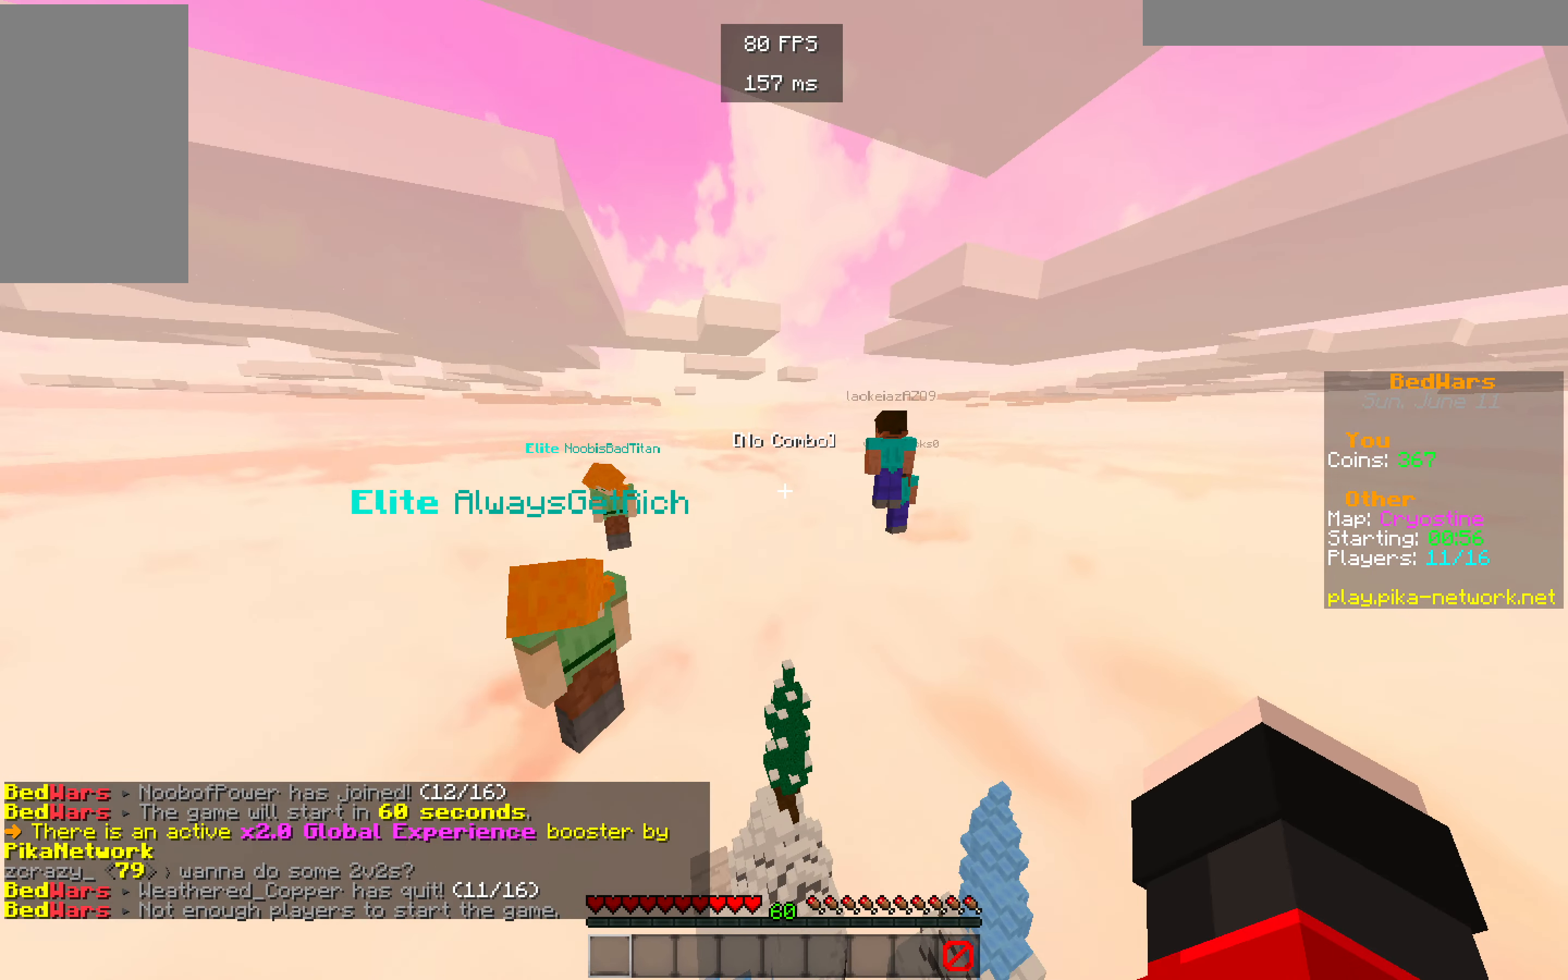
{"keys": ["w"], "mouse": [], "events": []}
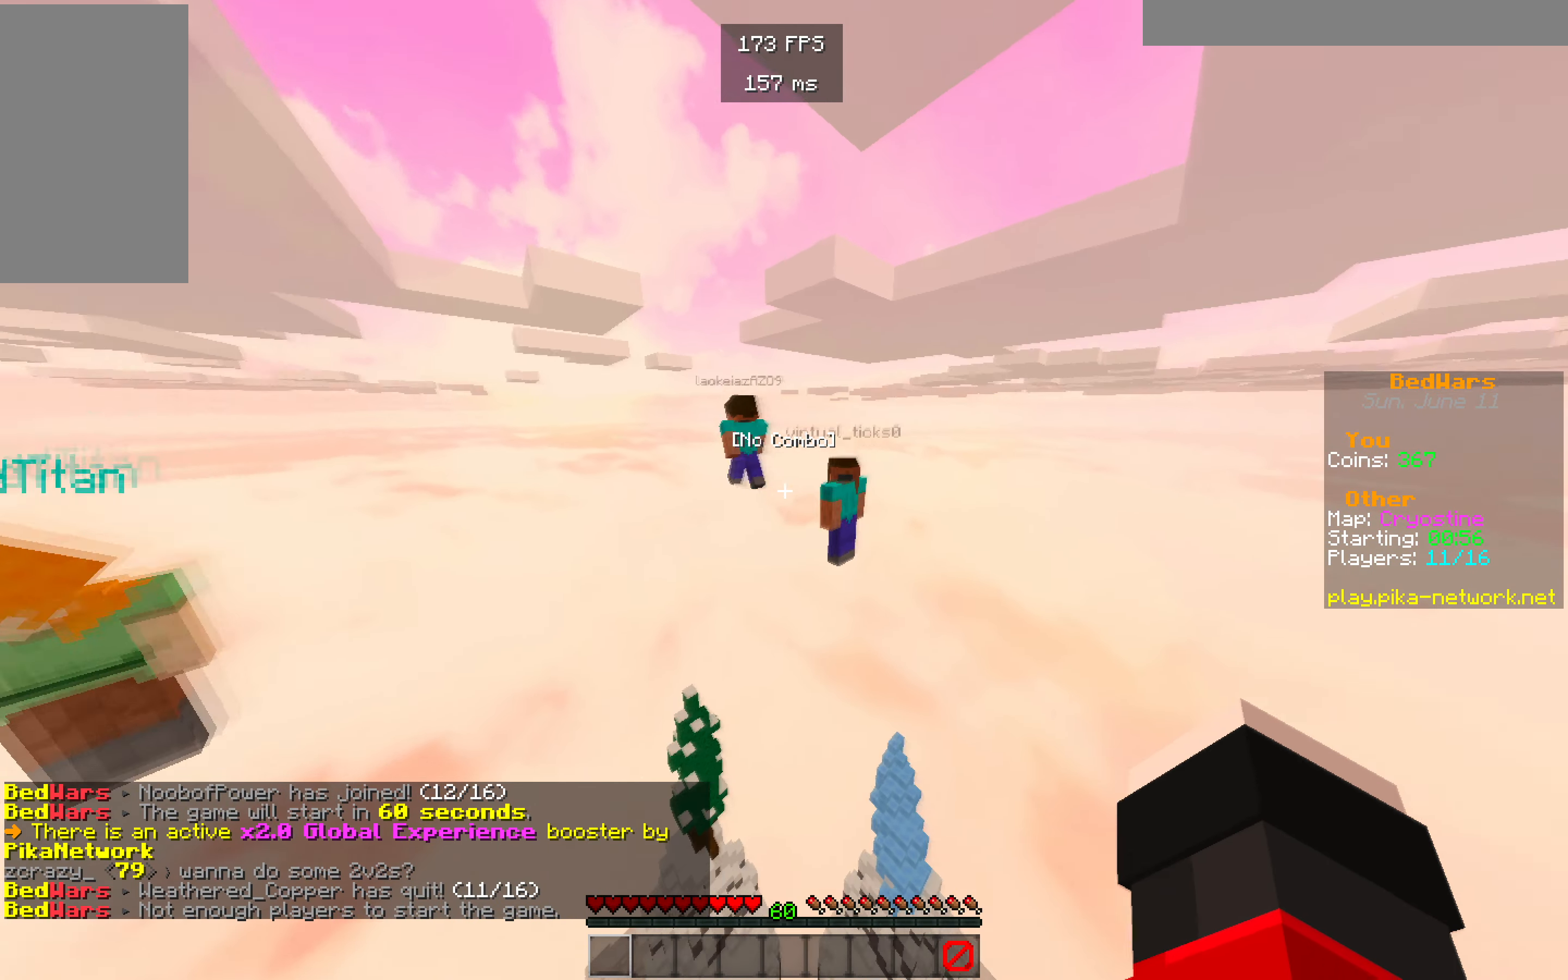
{"keys": ["w"], "mouse": [], "events": []}
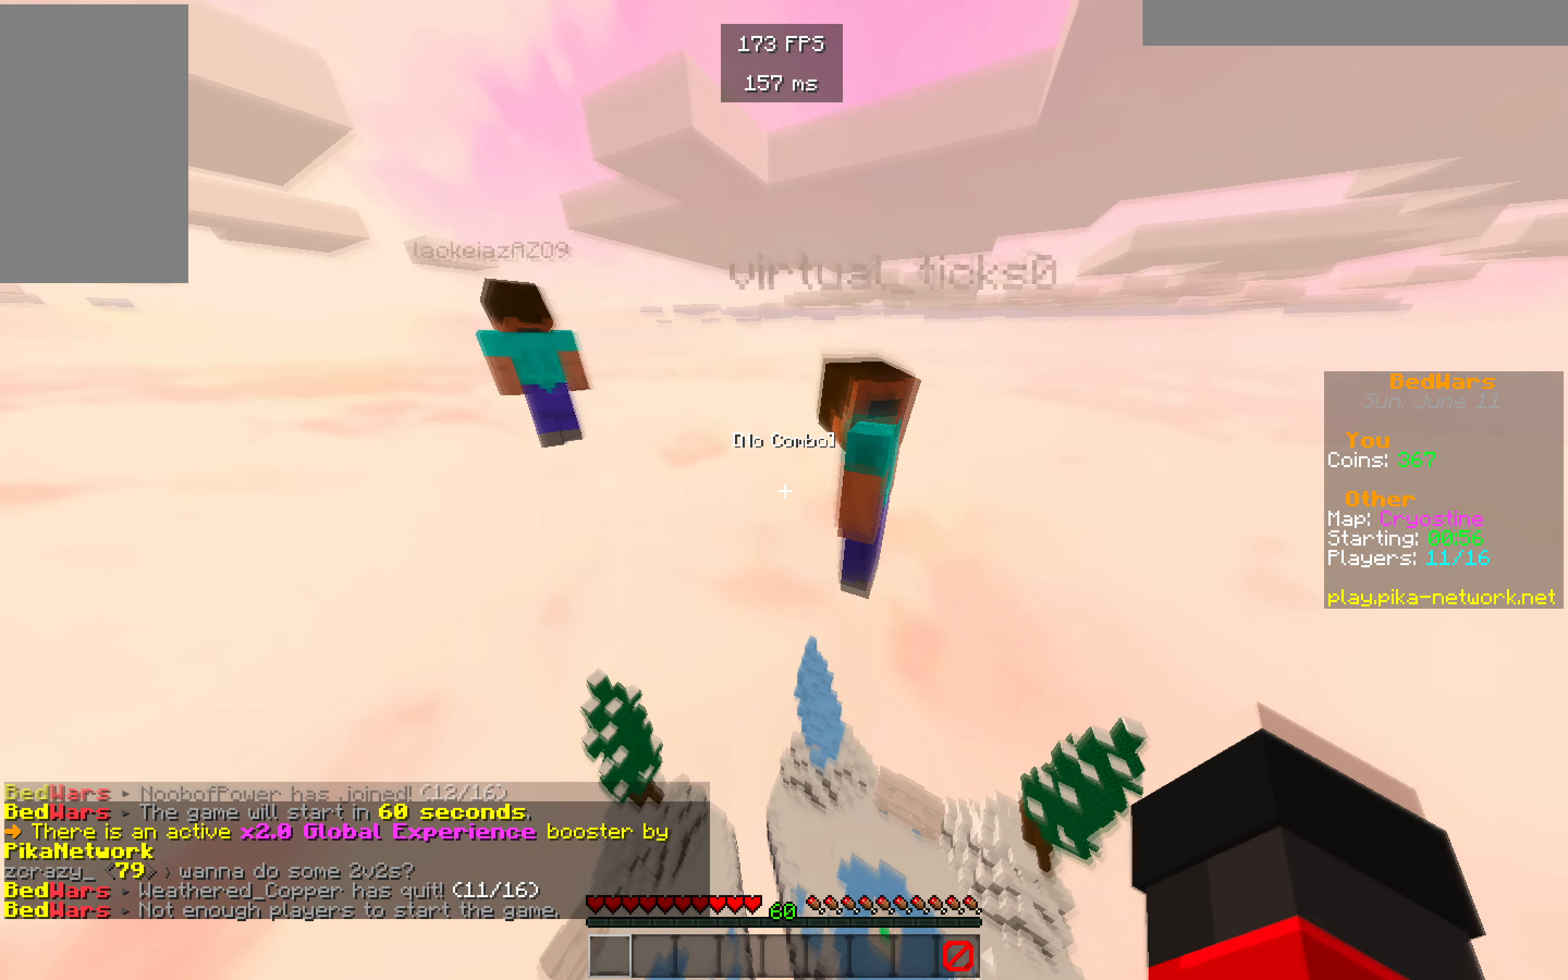
{"keys": [], "mouse": [], "events": [[183, "w", "up"]]}
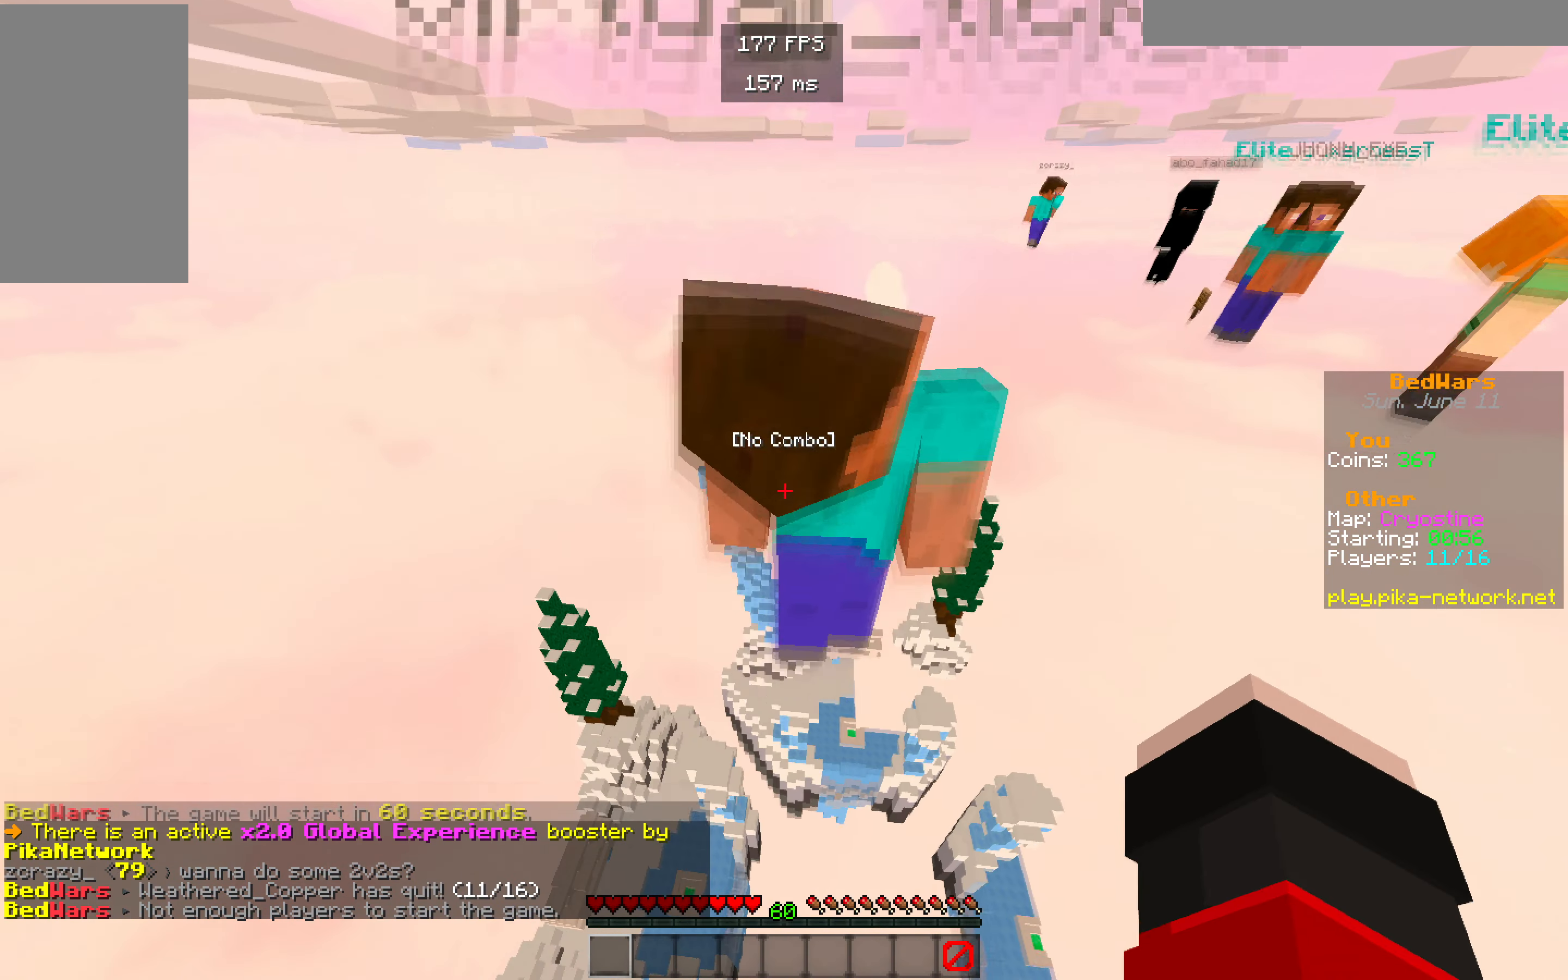
{"keys": [], "mouse": [], "events": []}
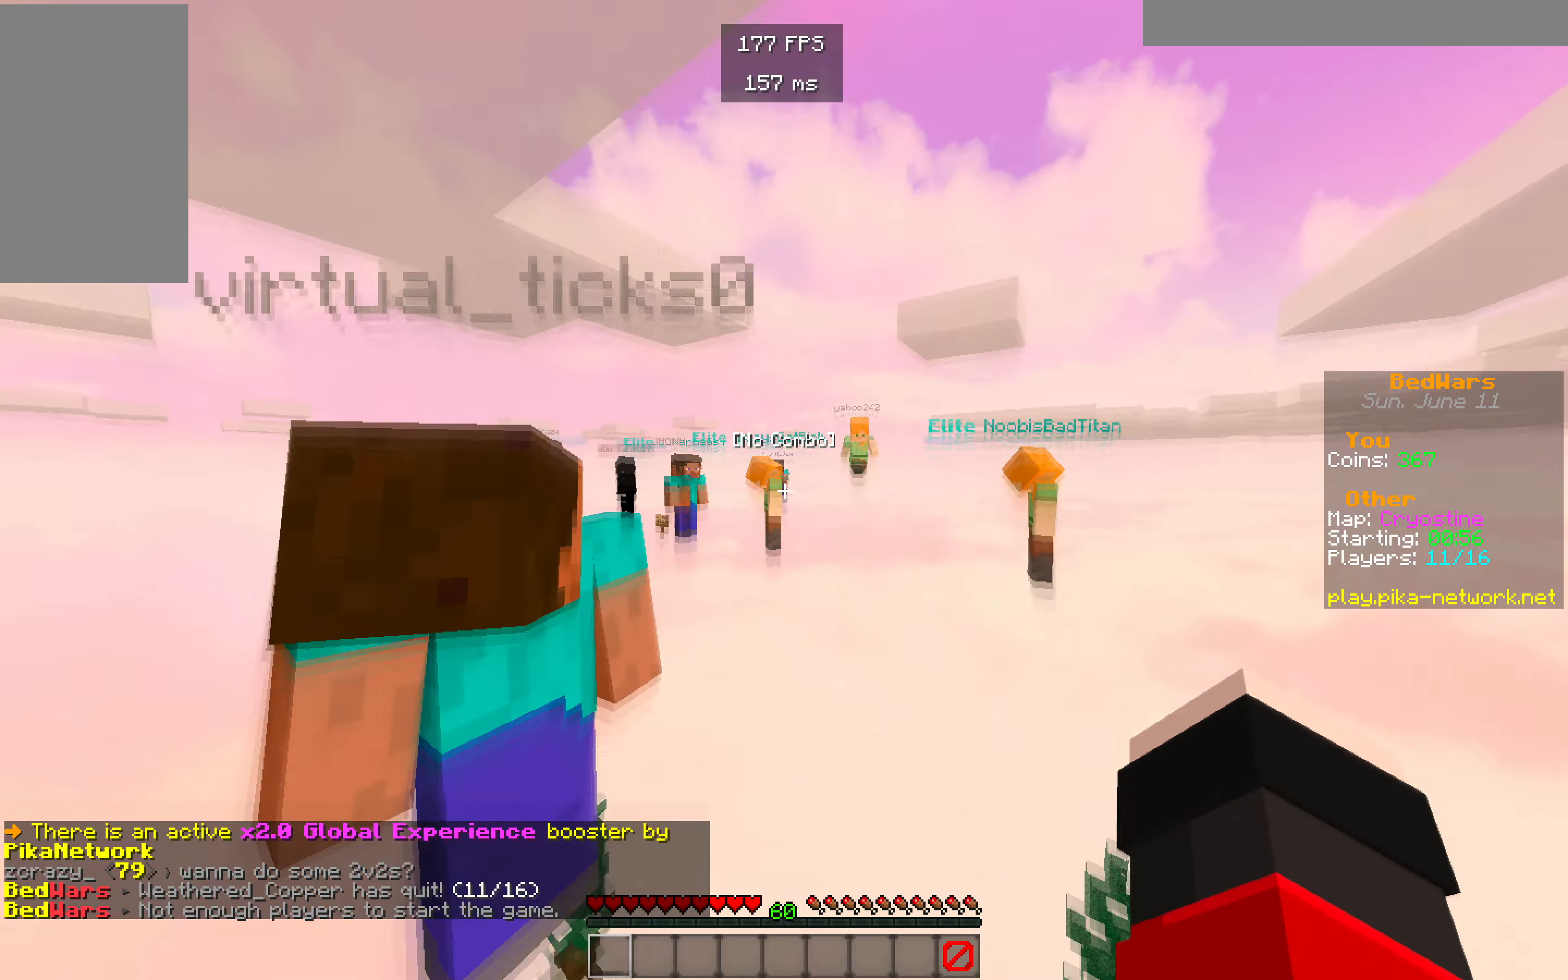
{"keys": [], "mouse": [], "events": []}
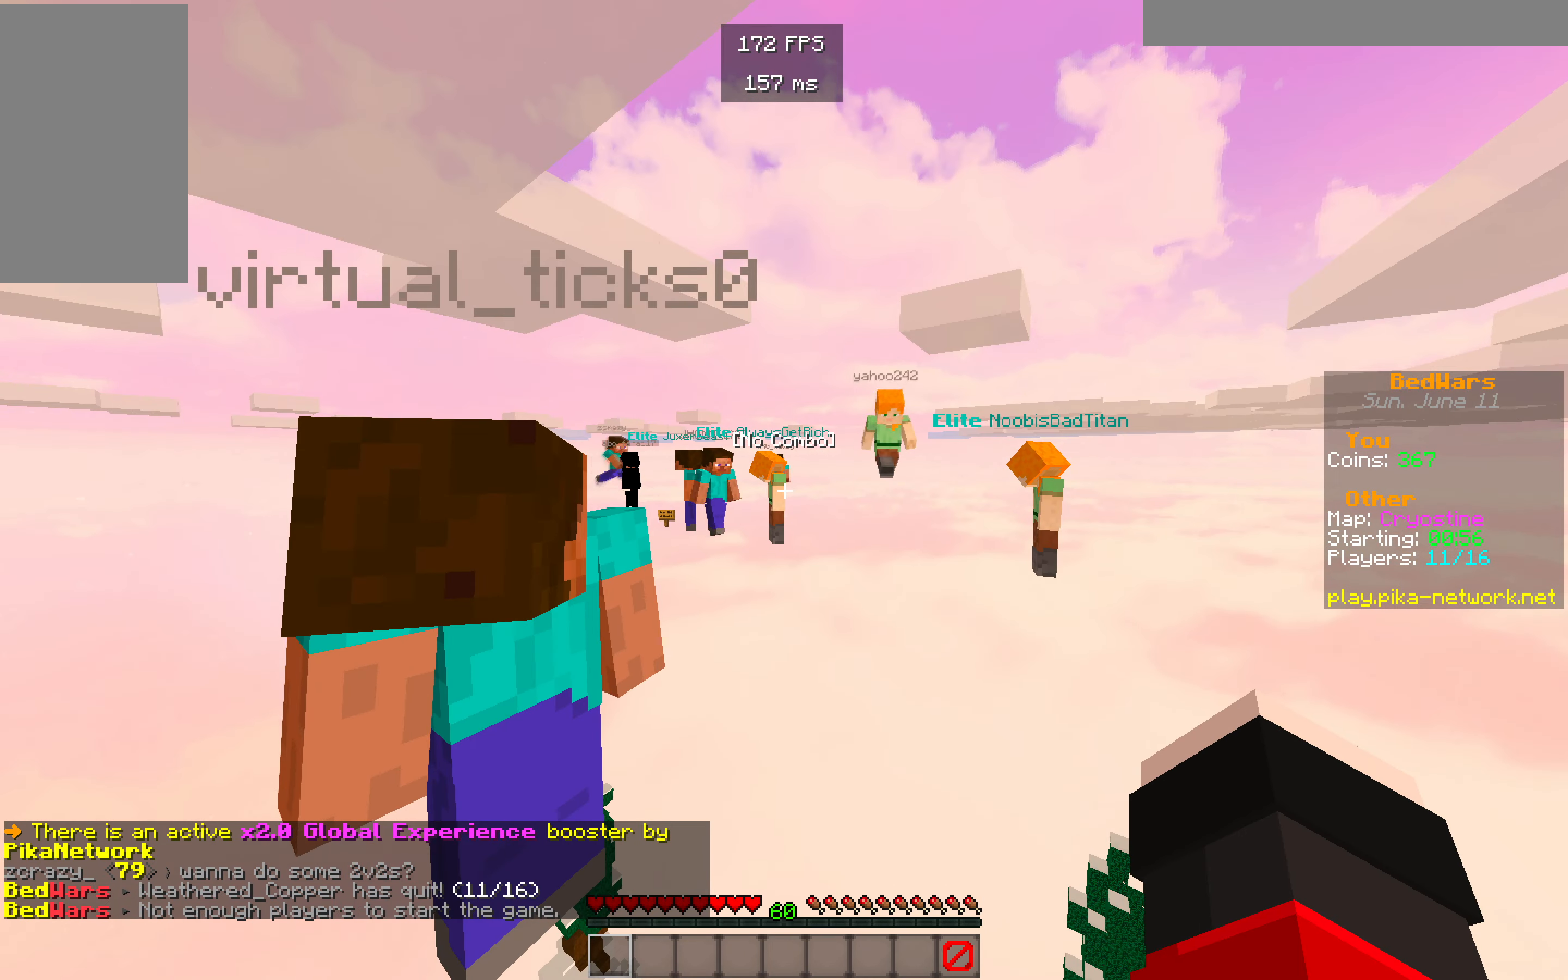
{"keys": ["w"], "mouse": [], "events": [[400, "w", "down"]]}
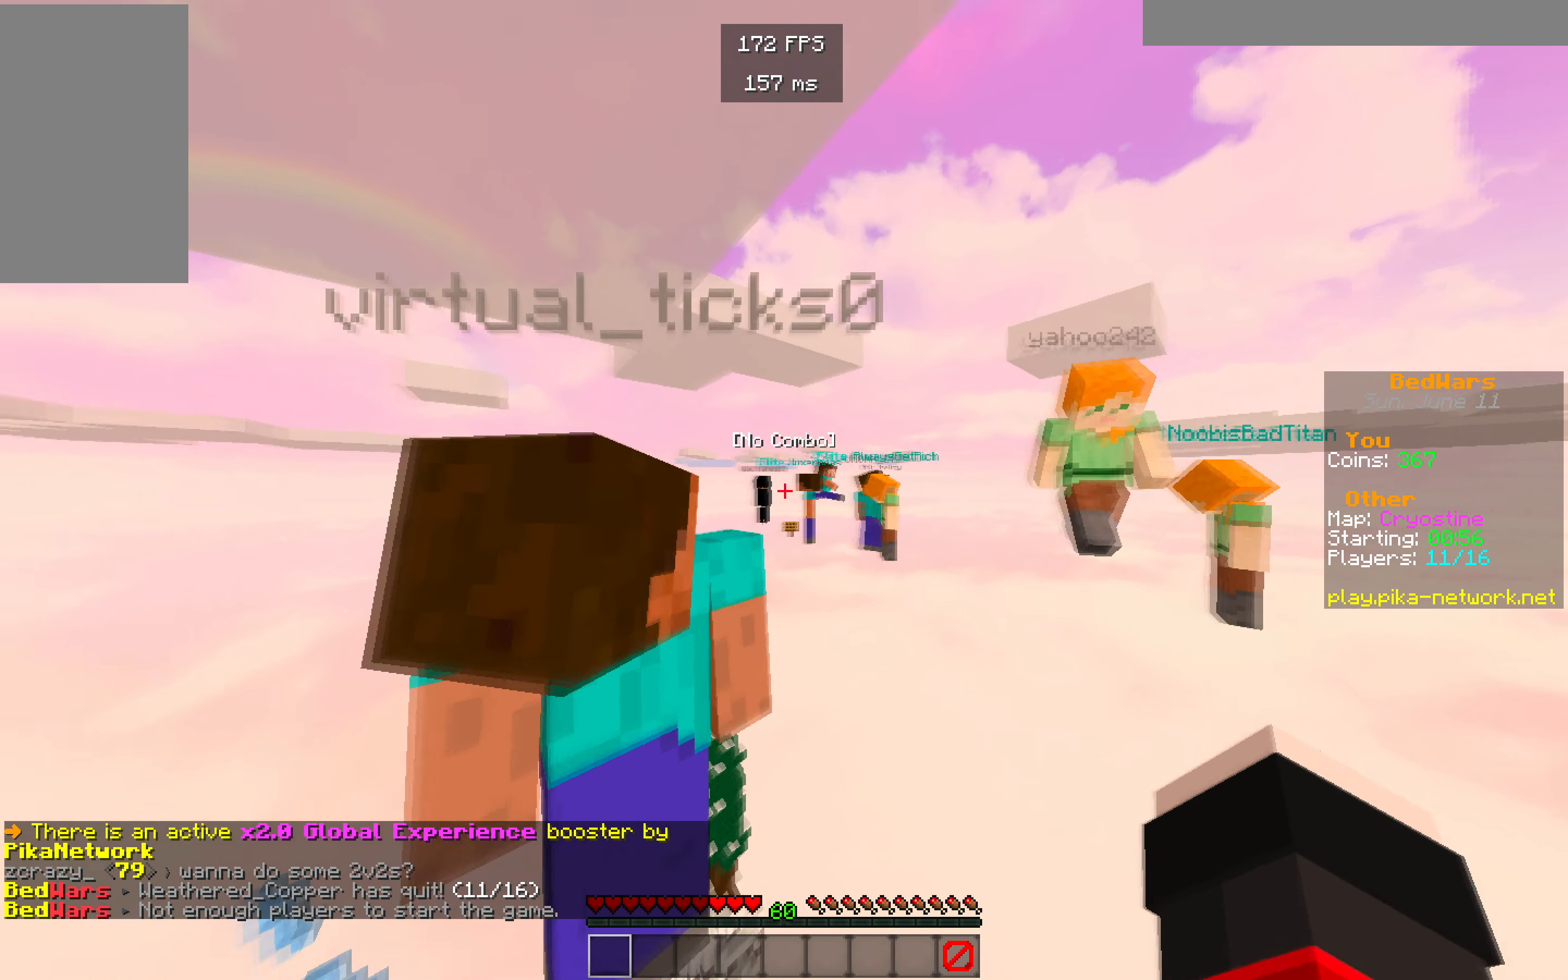
{"keys": ["w"], "mouse": [], "events": []}
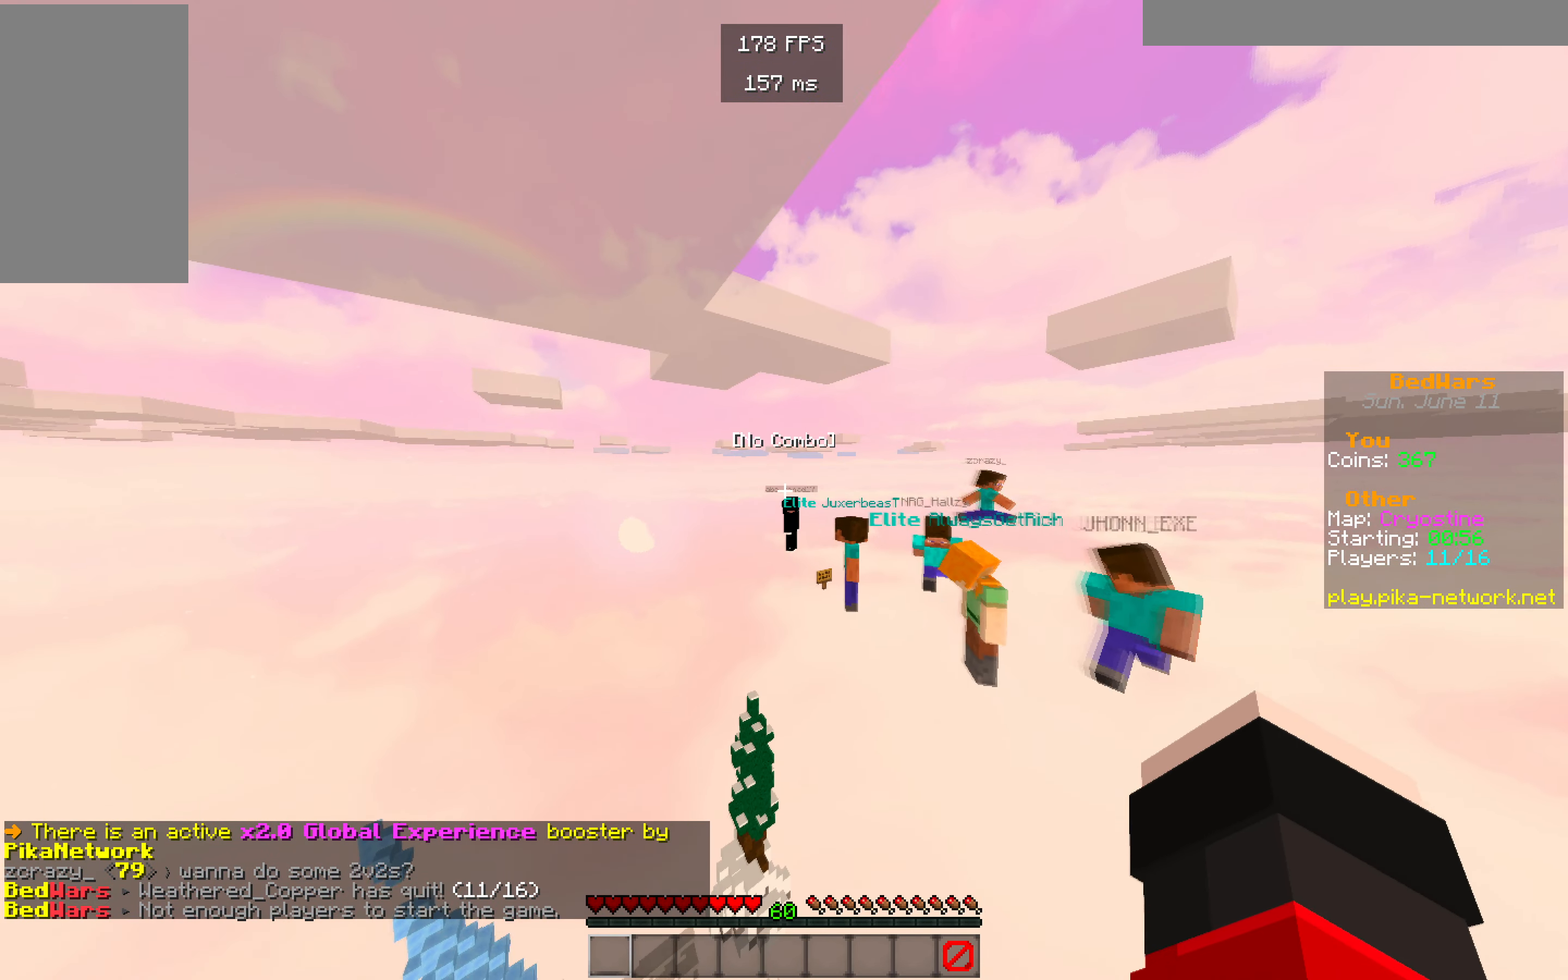
{"keys": ["w"], "mouse": [], "events": []}
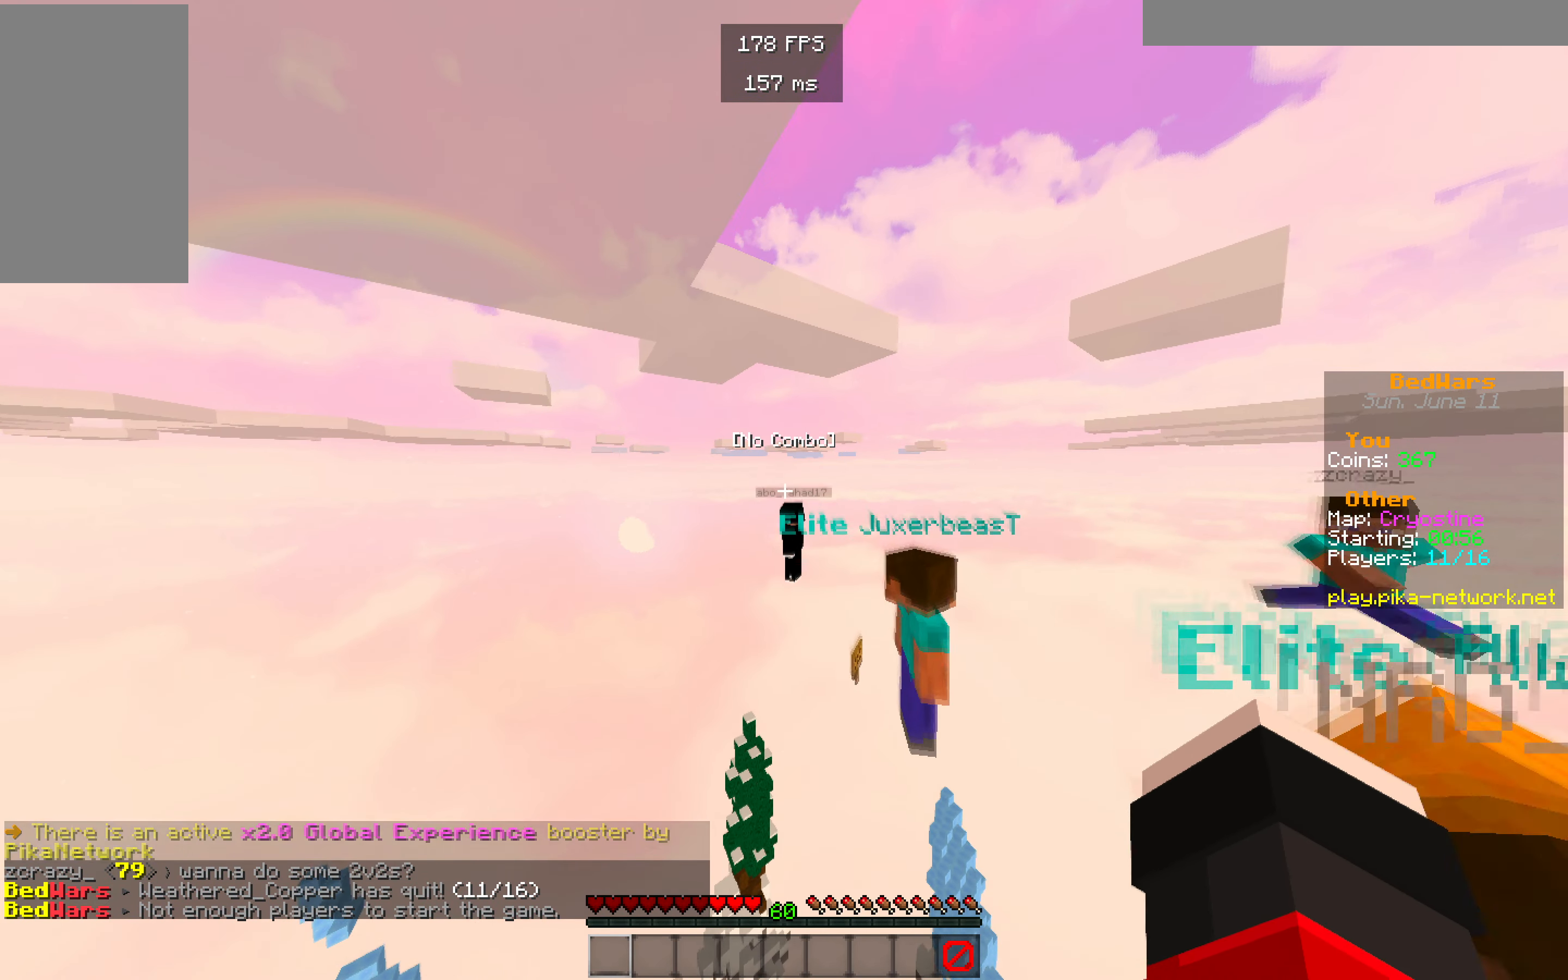
{"keys": ["w"], "mouse": [], "events": []}
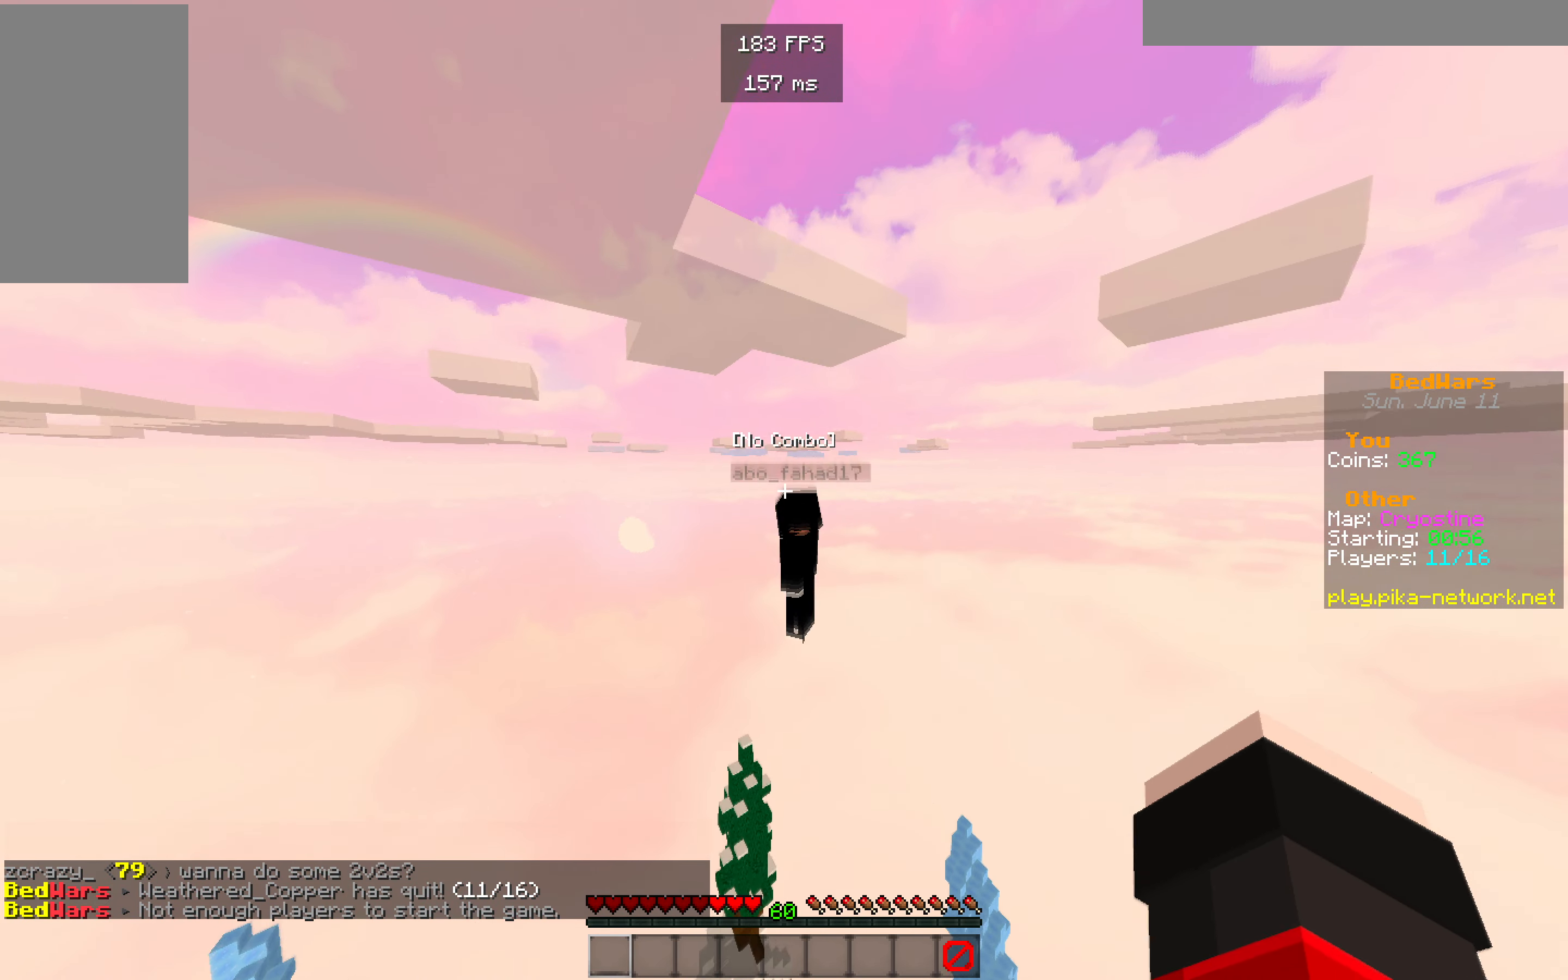
{"keys": ["a", "w"], "mouse": [], "events": [[167, "a", "down"]]}
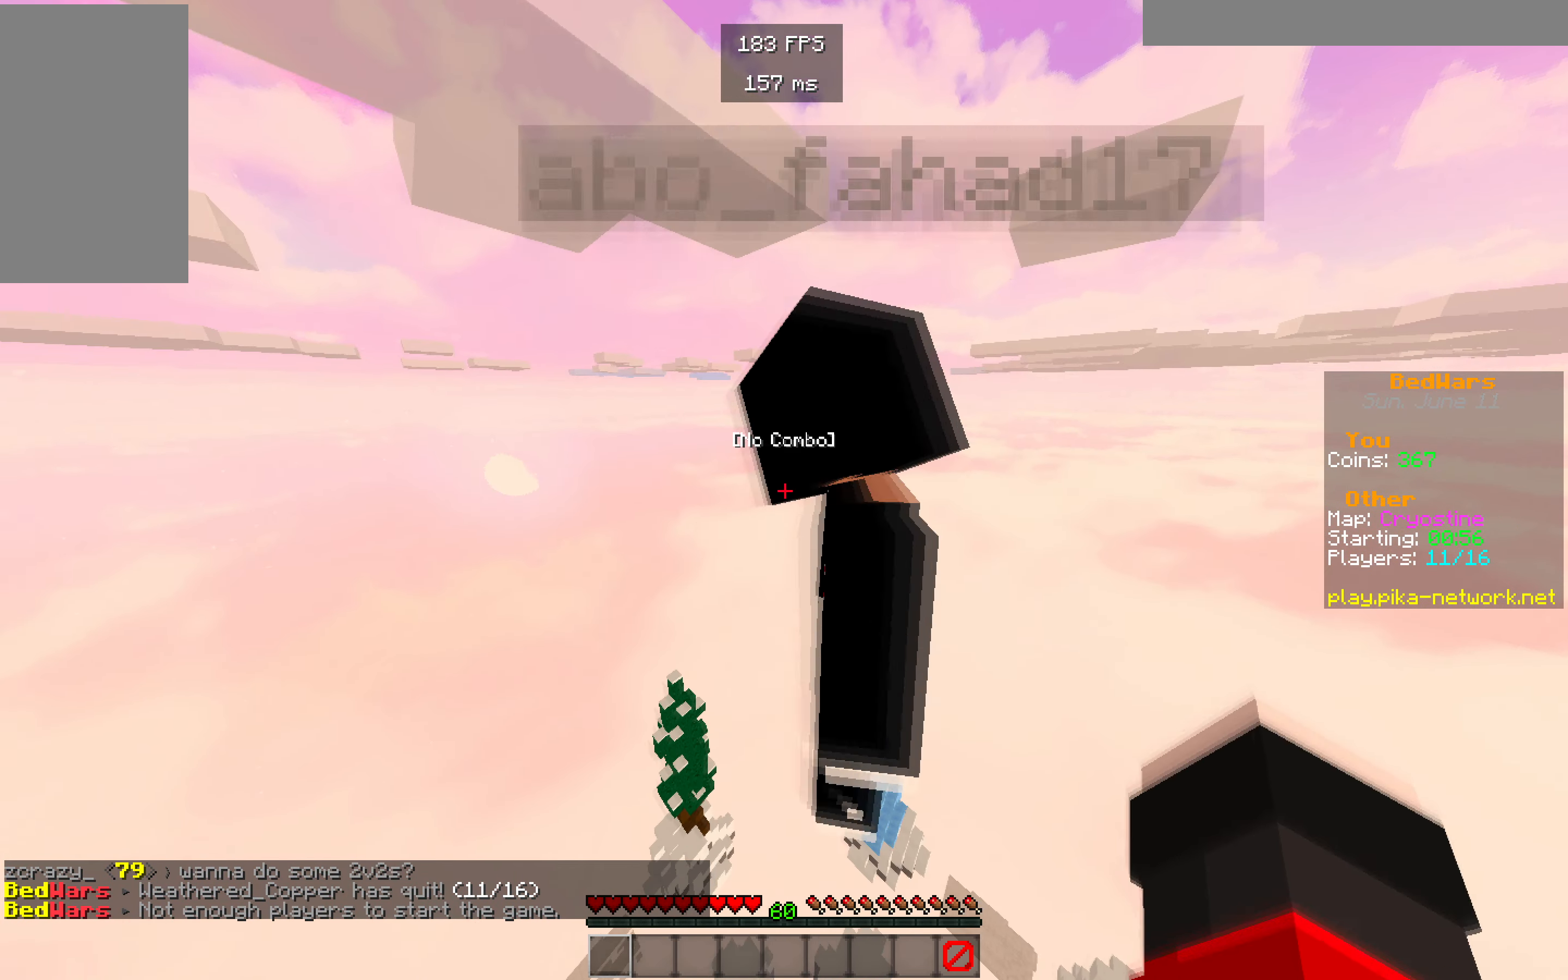
{"keys": [], "mouse": [], "events": [[183, "w", "up"], [250, "a", "up"]]}
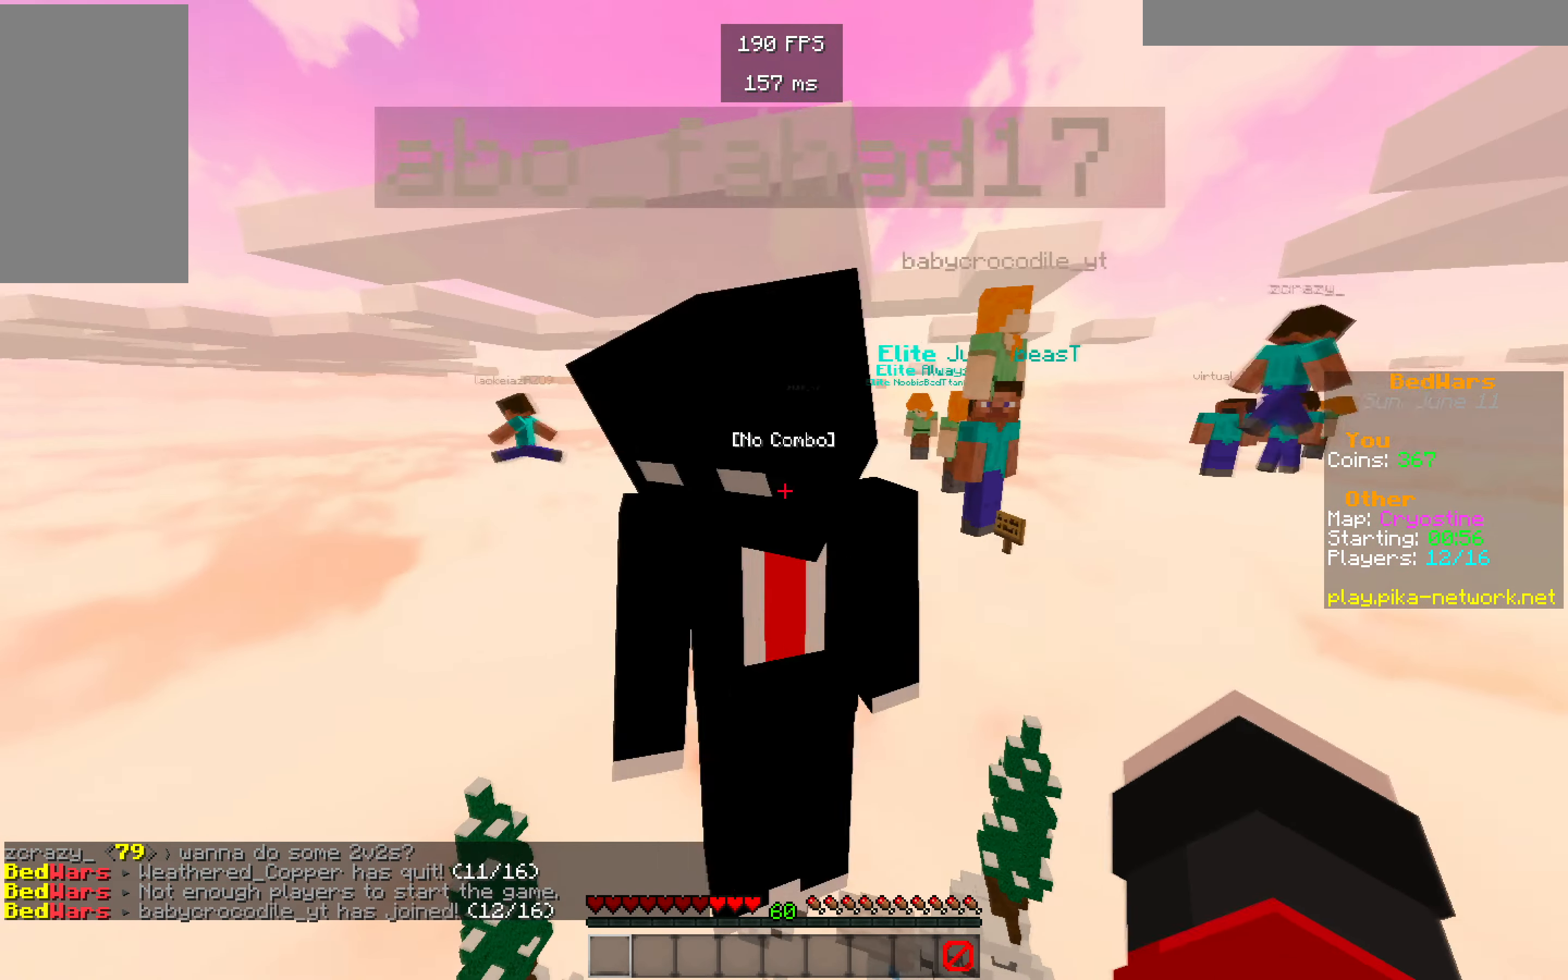
{"keys": [], "mouse": ["left"], "events": [[133, "a", "down"], [283, "a", "up"], [350, "mouse_left", "down"]]}
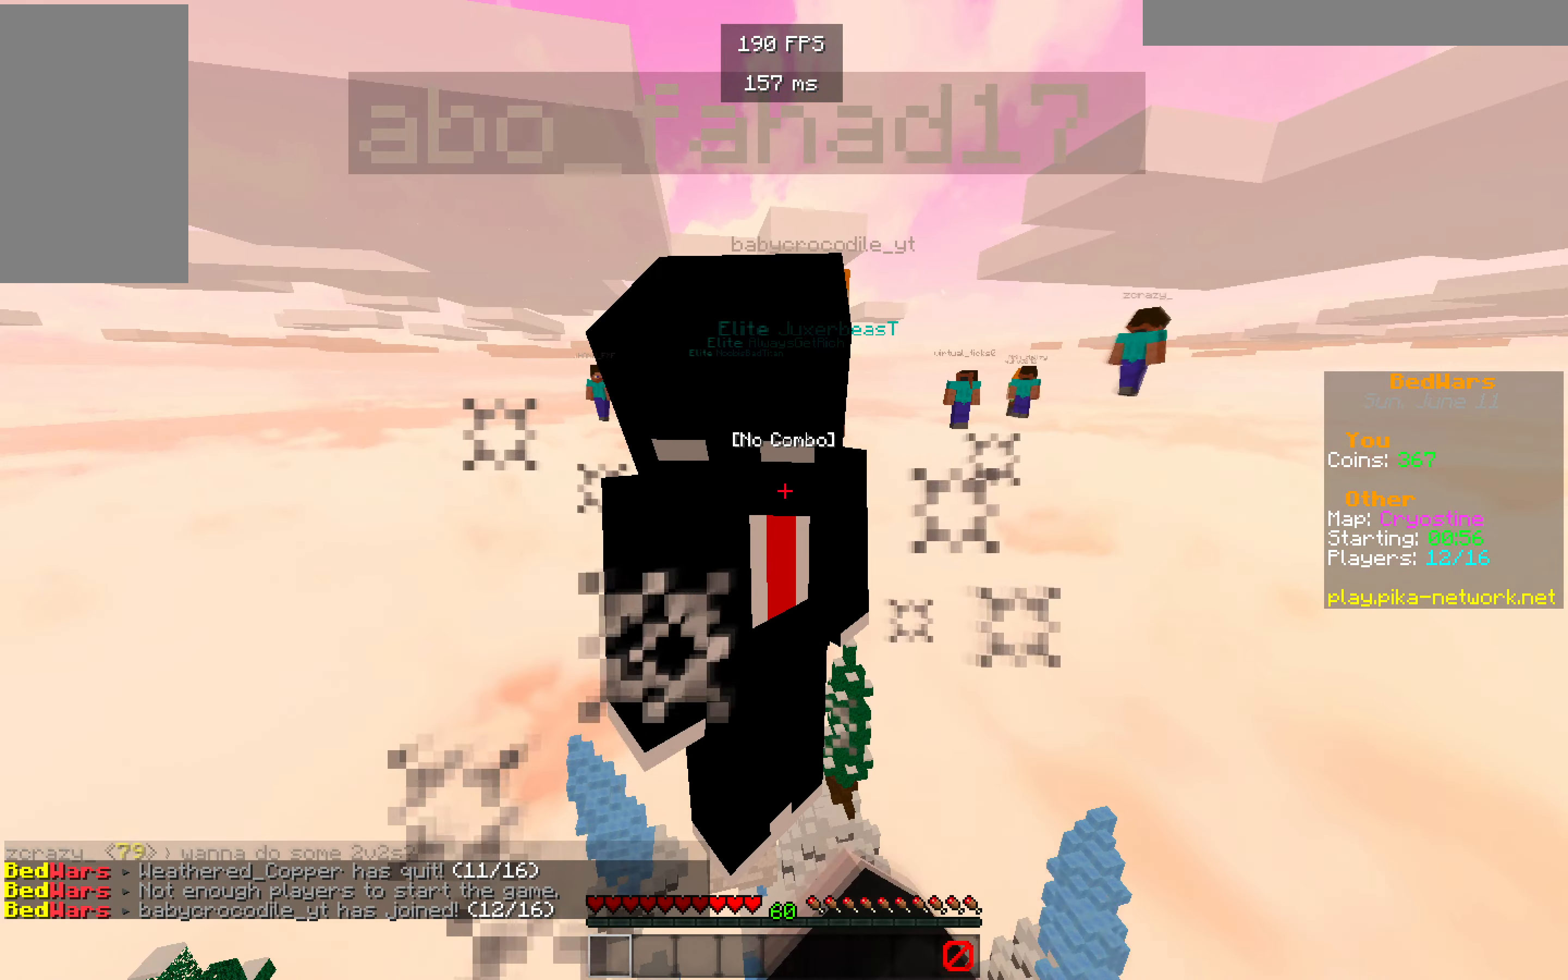
{"keys": ["w"], "mouse": [], "events": [[67, "mouse_left", "up"], [483, "w", "down"]]}
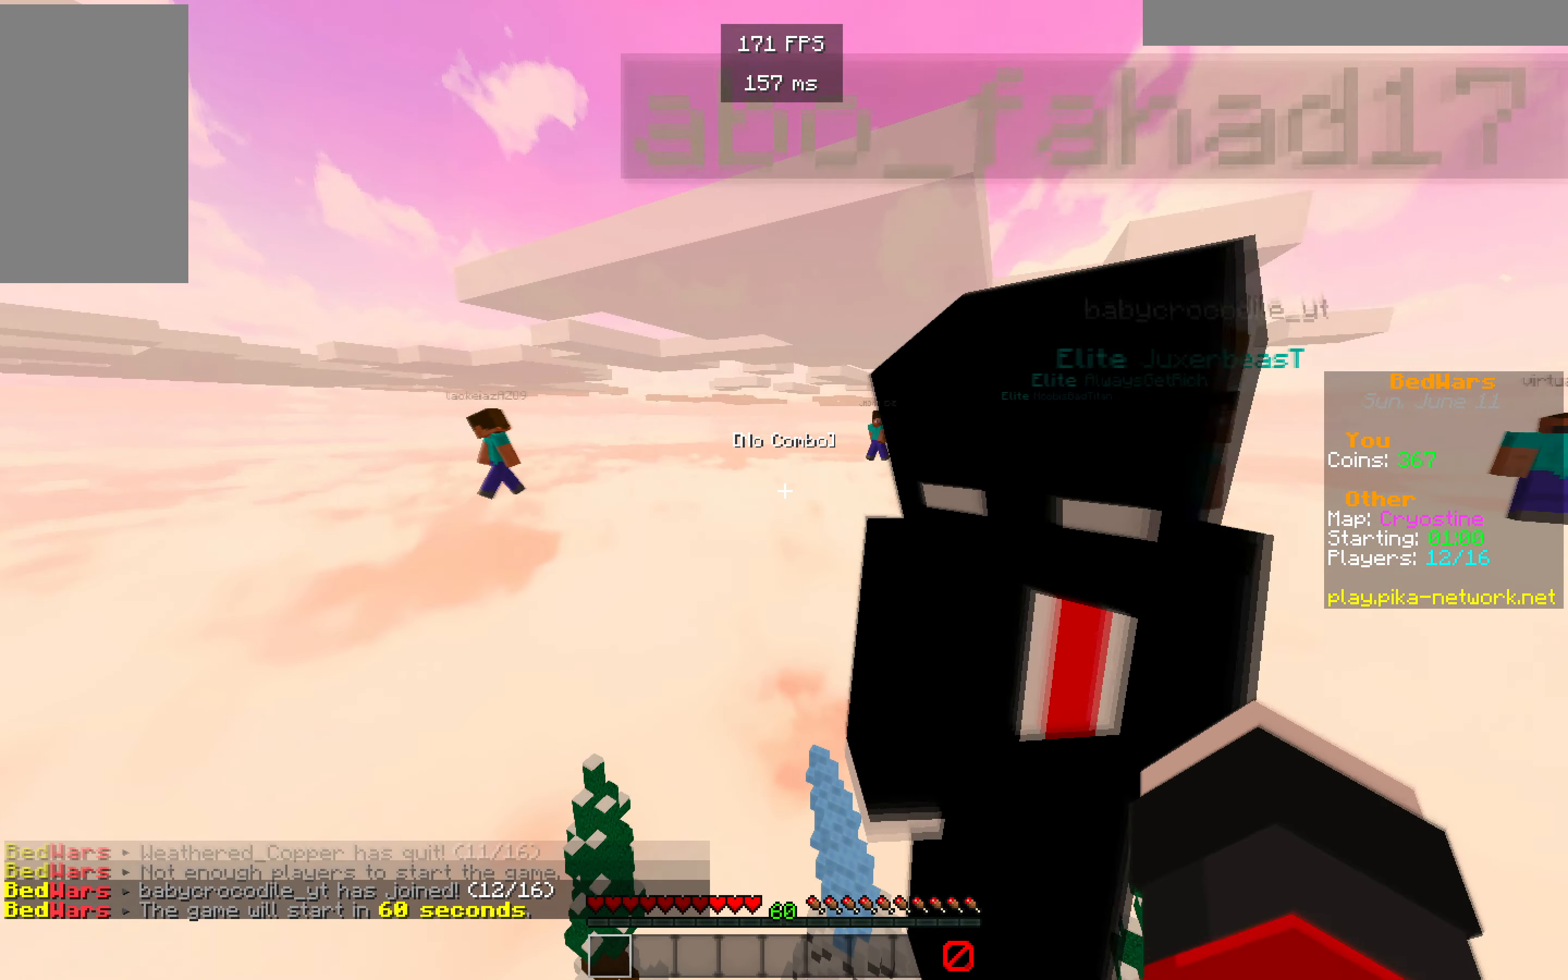
{"keys": ["w"], "mouse": [], "events": []}
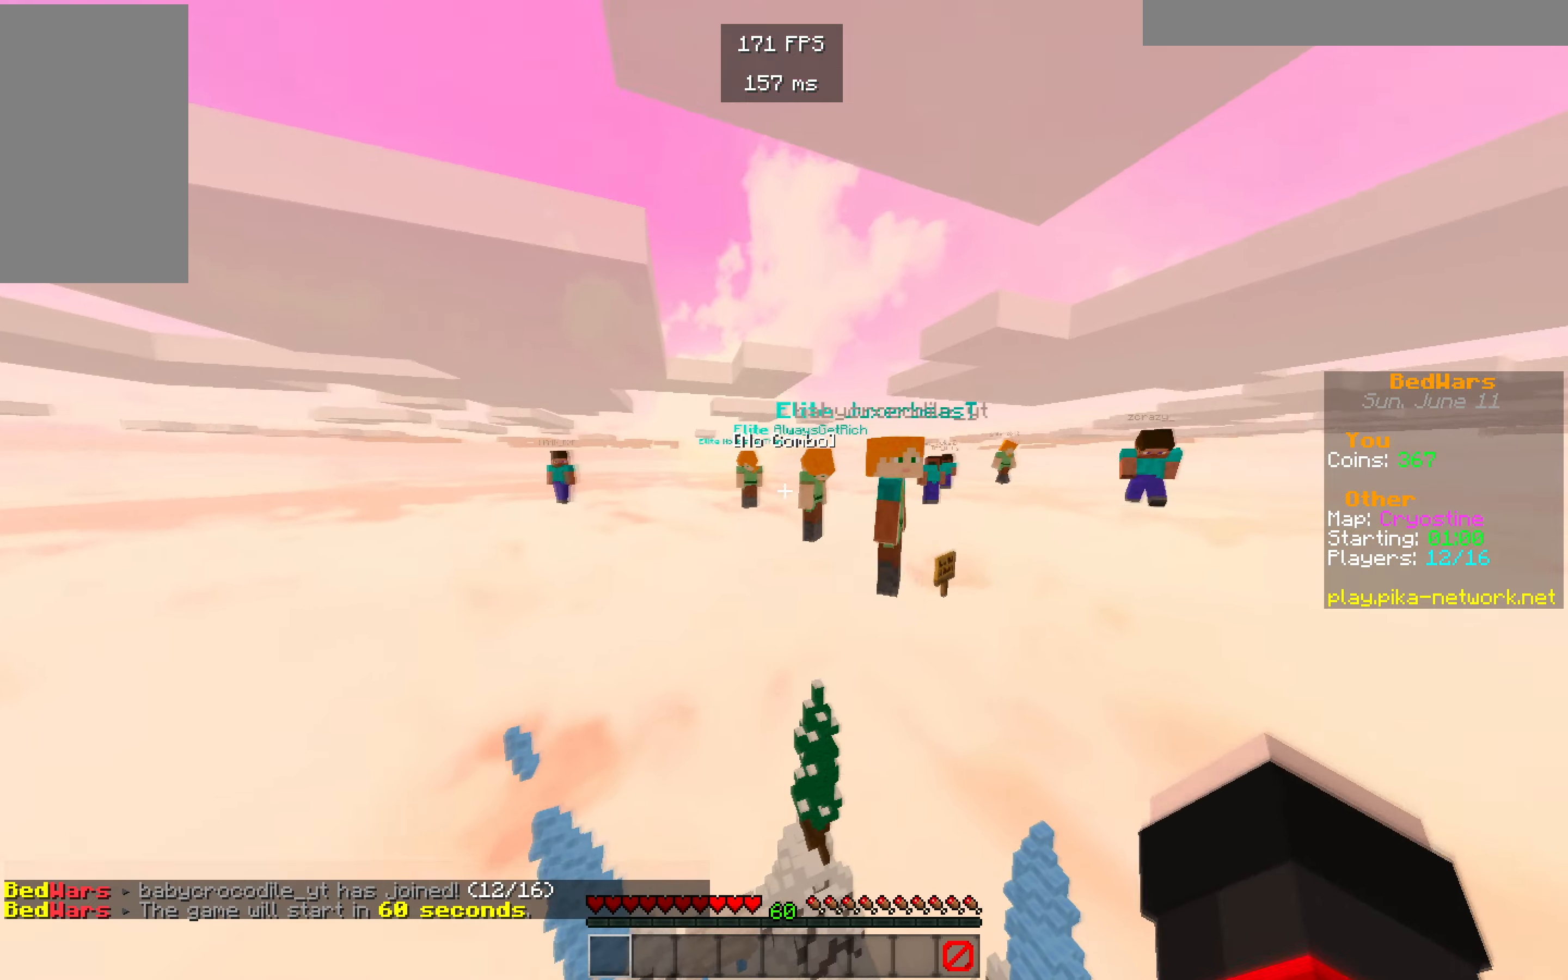
{"keys": ["w"], "mouse": [], "events": []}
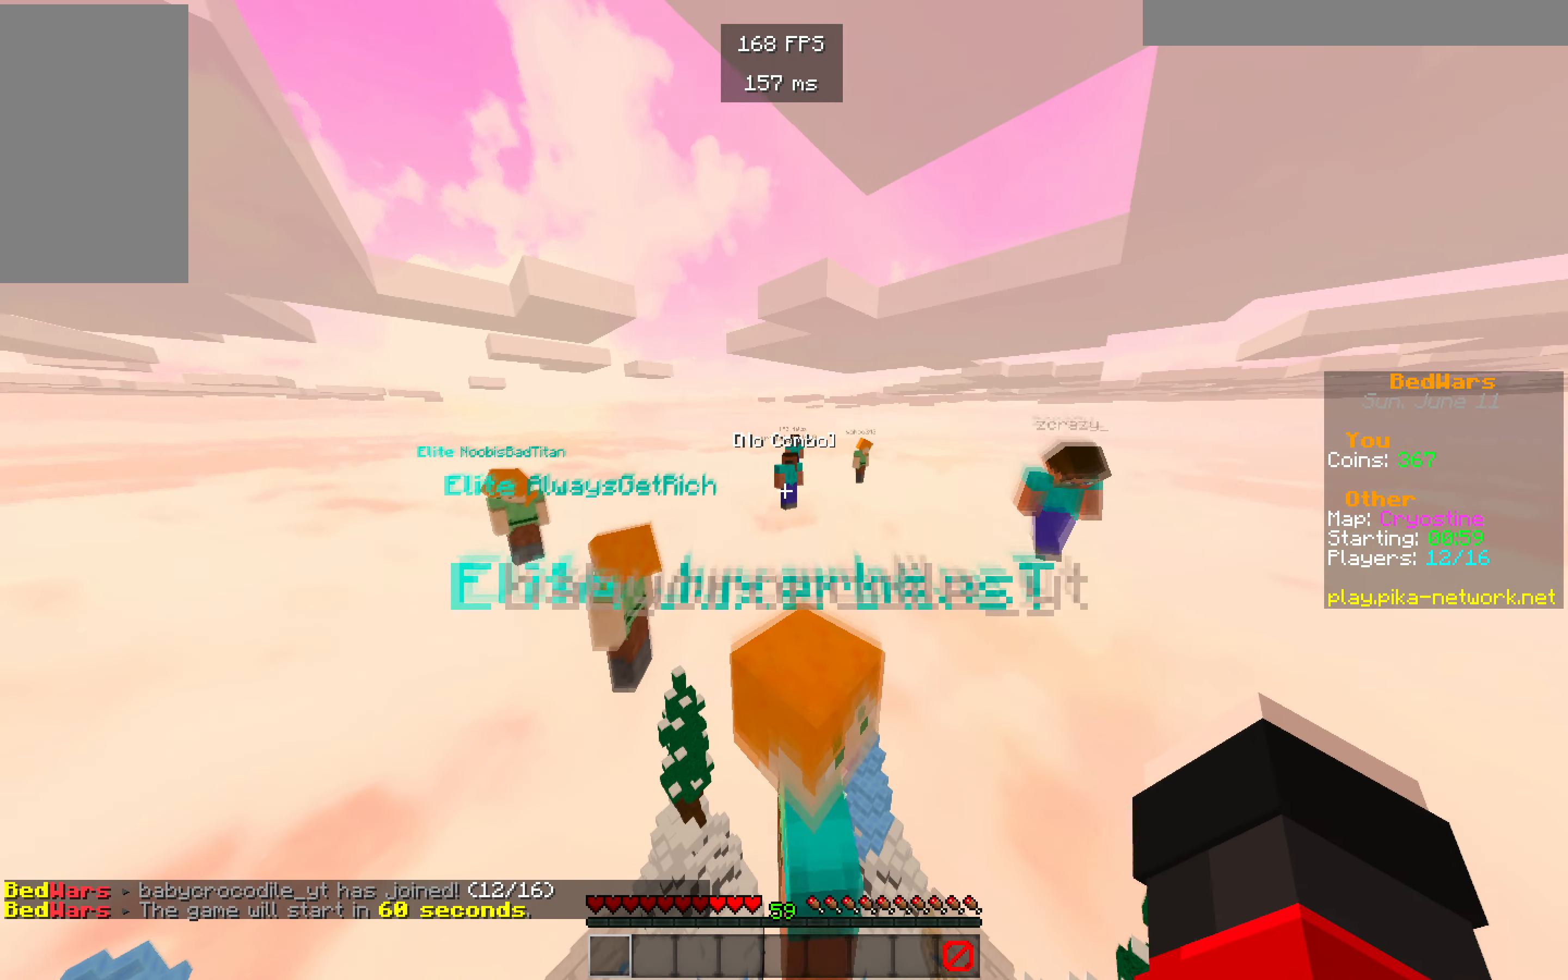
{"keys": ["s"], "mouse": [], "events": [[67, "w", "up"], [267, "s", "down"]]}
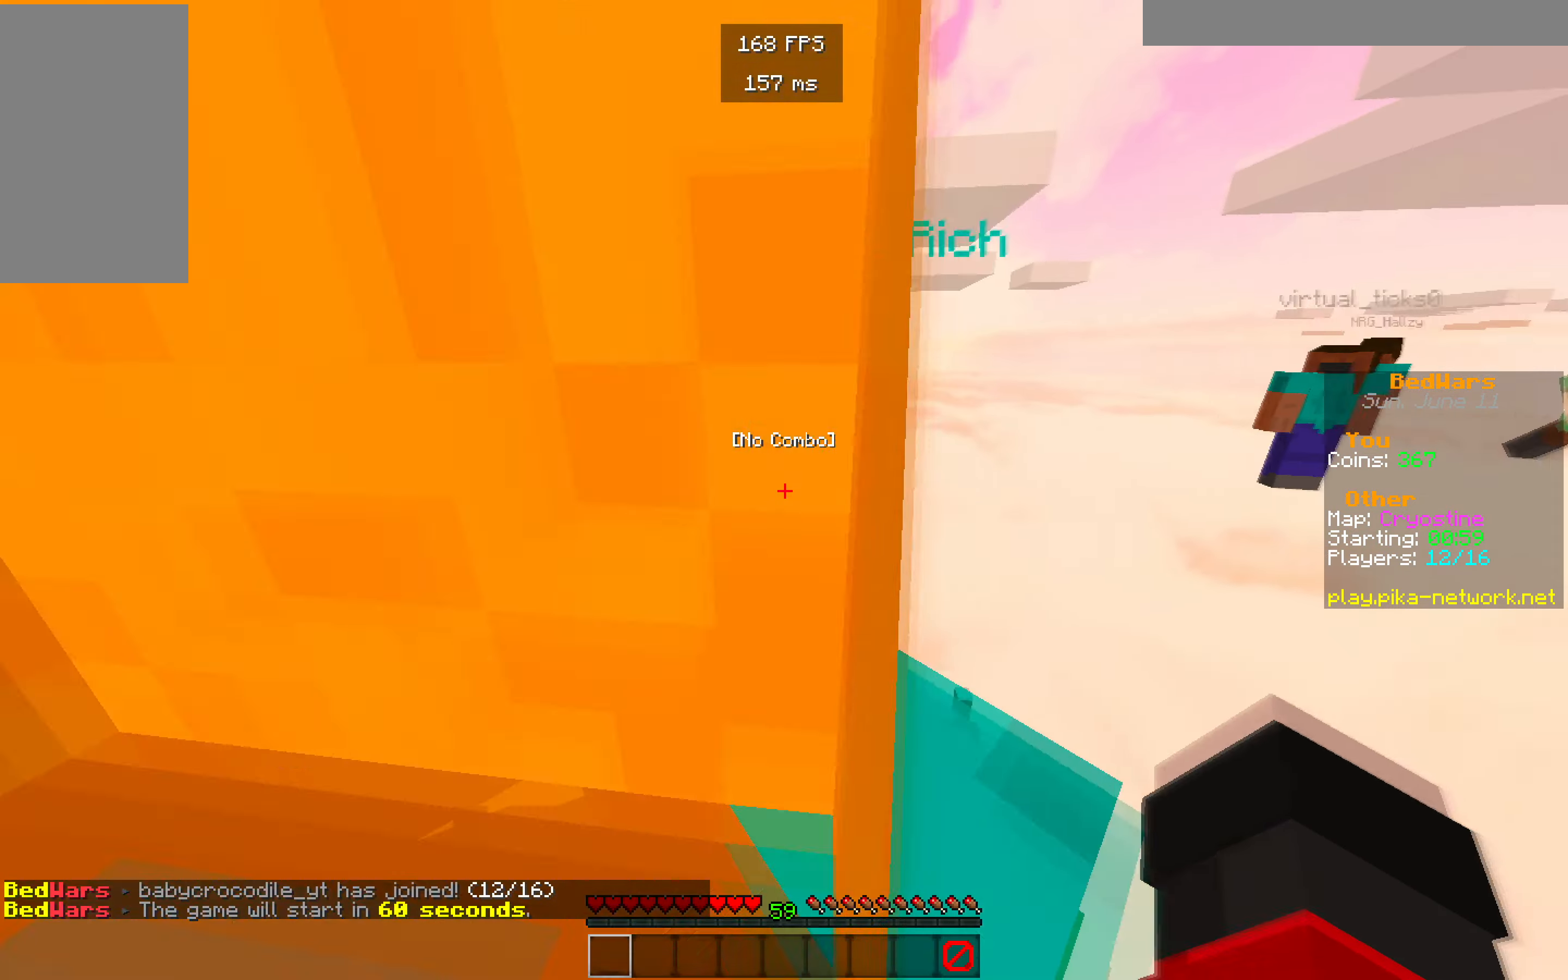
{"keys": [], "mouse": ["left"], "events": [[467, "mouse_left", "down"], [467, "s", "up"]]}
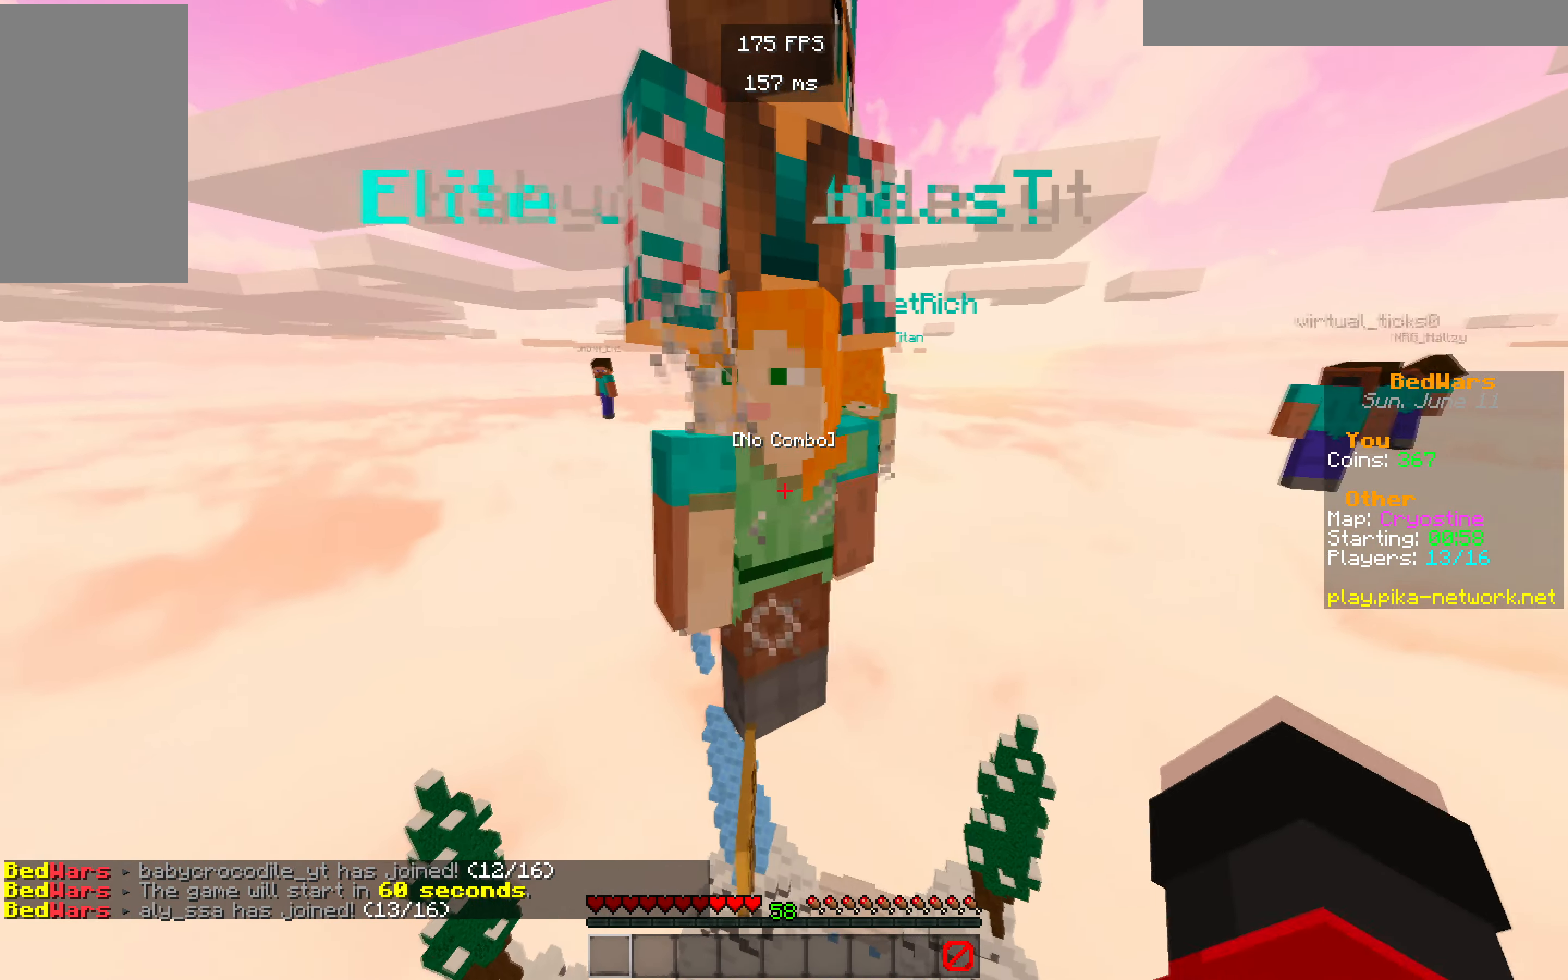
{"keys": [], "mouse": ["left"], "events": []}
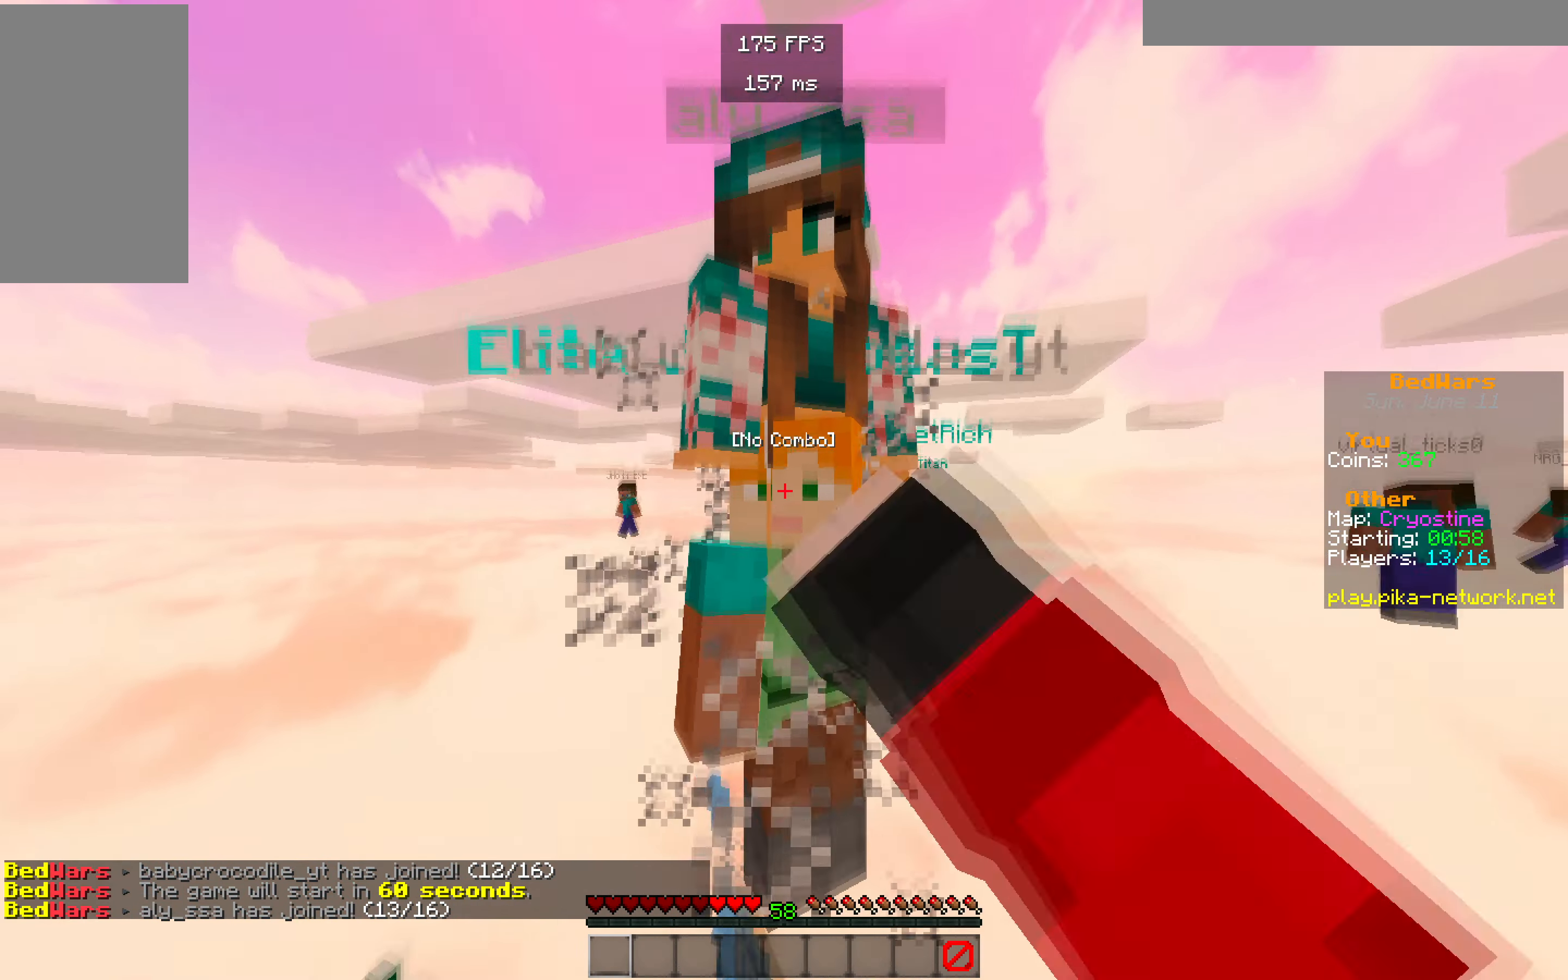
{"keys": [], "mouse": [], "events": [[100, "mouse_left", "up"]]}
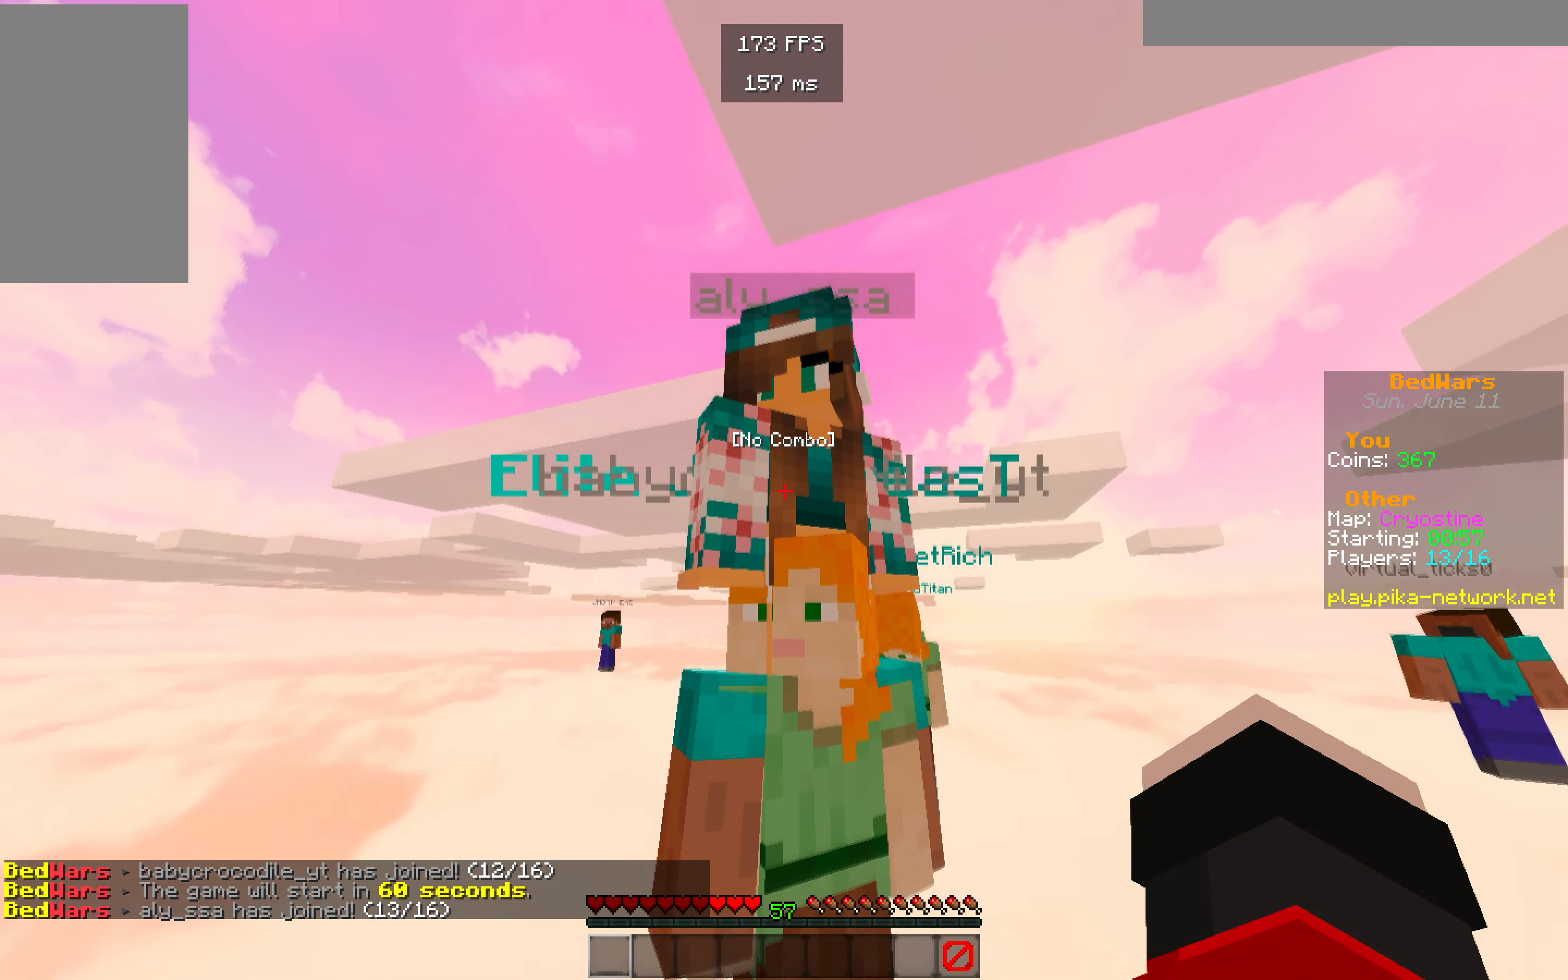
{"keys": [], "mouse": ["left"], "events": [[267, "mouse_left", "down"]]}
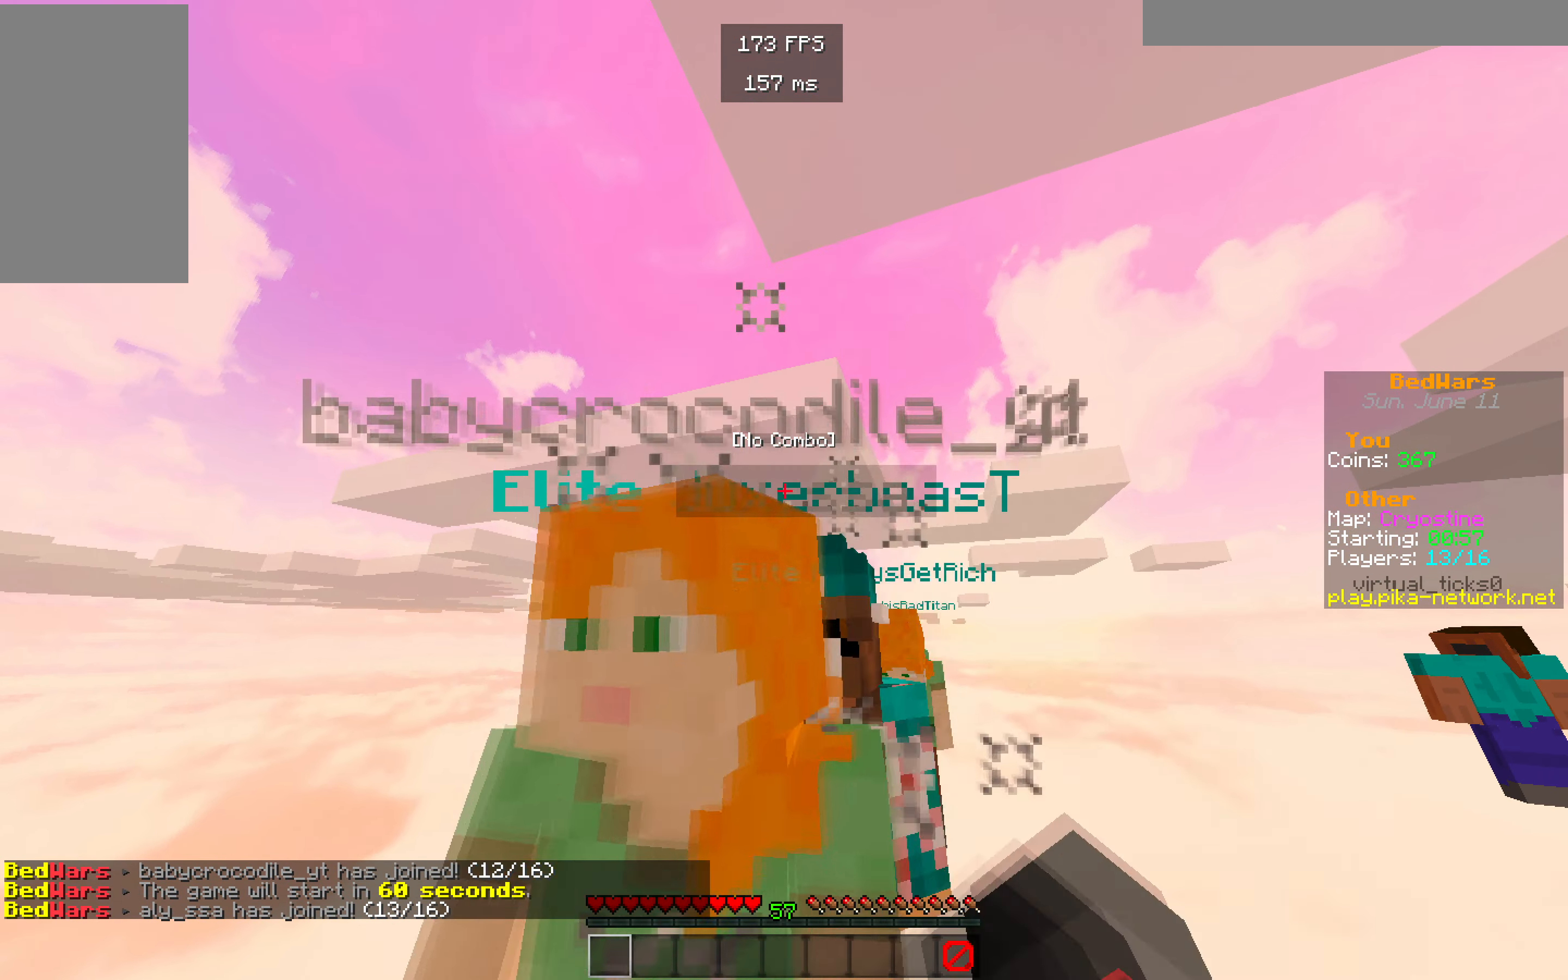
{"keys": [], "mouse": ["left"], "events": [[150, "mouse_left", "up"], [467, "mouse_left", "down"]]}
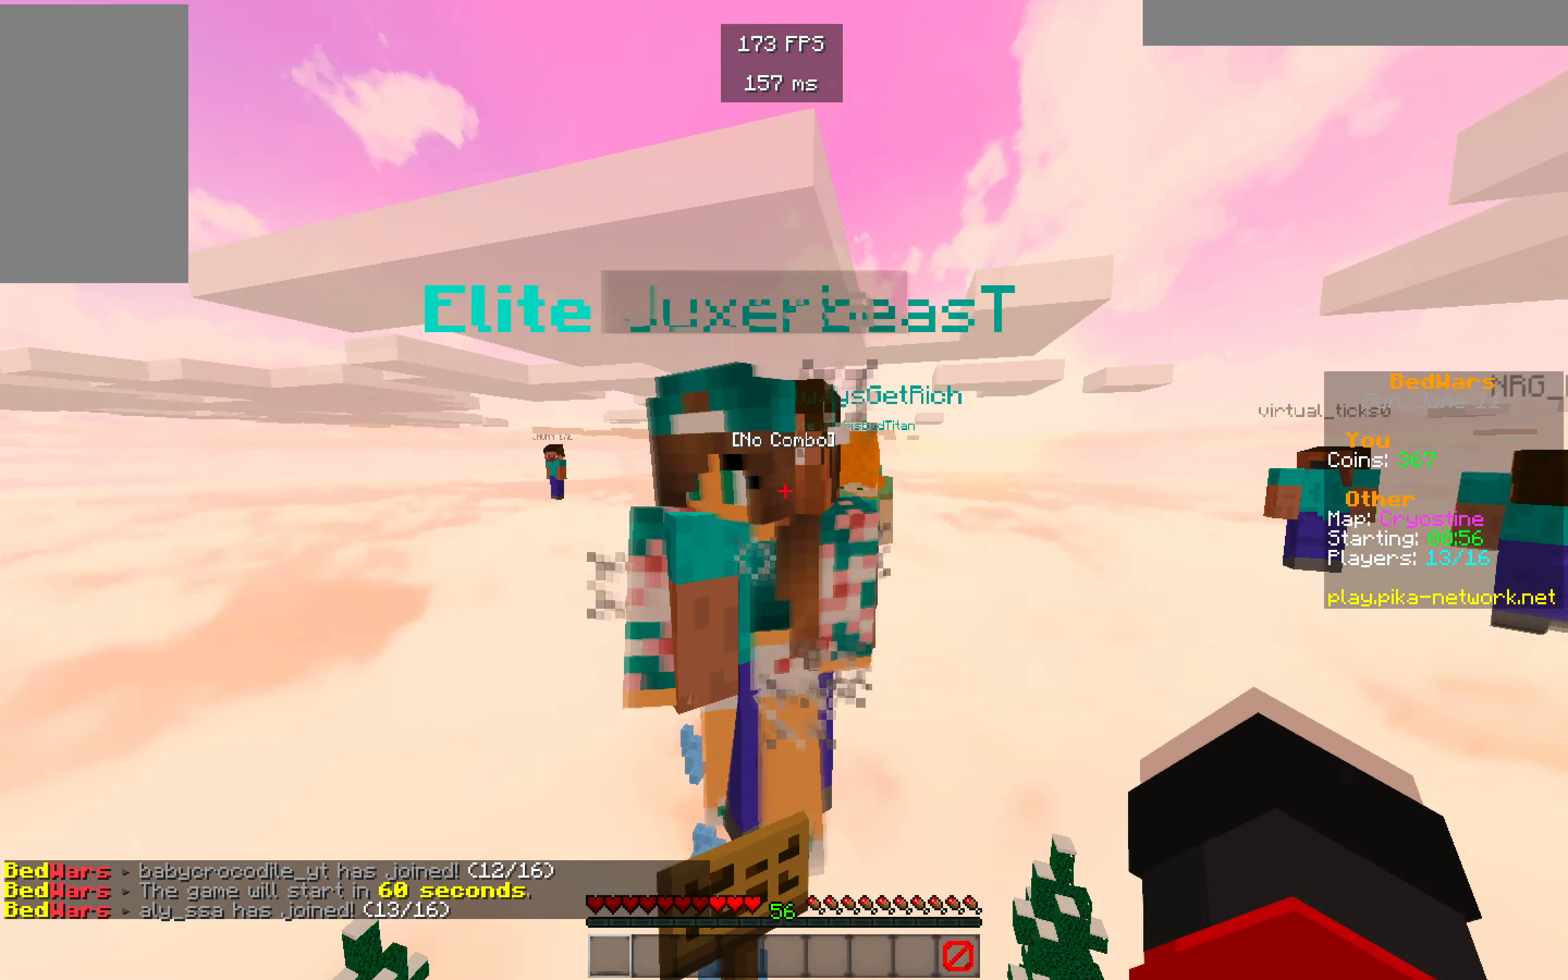
{"keys": [], "mouse": [], "events": [[184, "mouse_left", "up"]]}
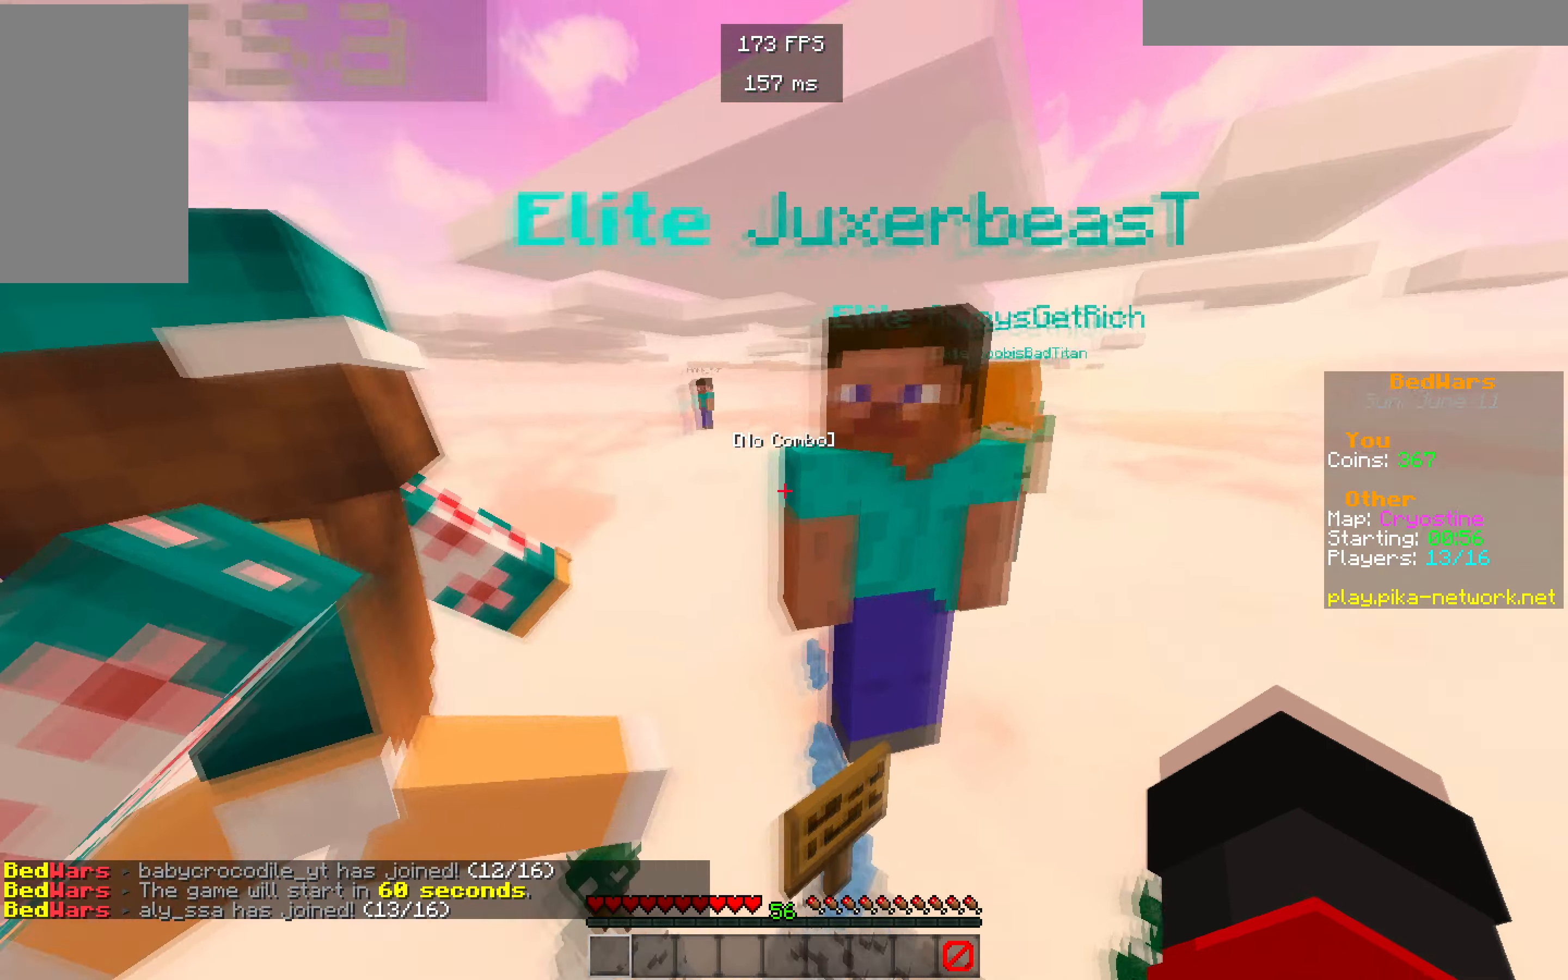
{"keys": ["a", "w"], "mouse": [], "events": [[267, "w", "down"], [484, "a", "down"]]}
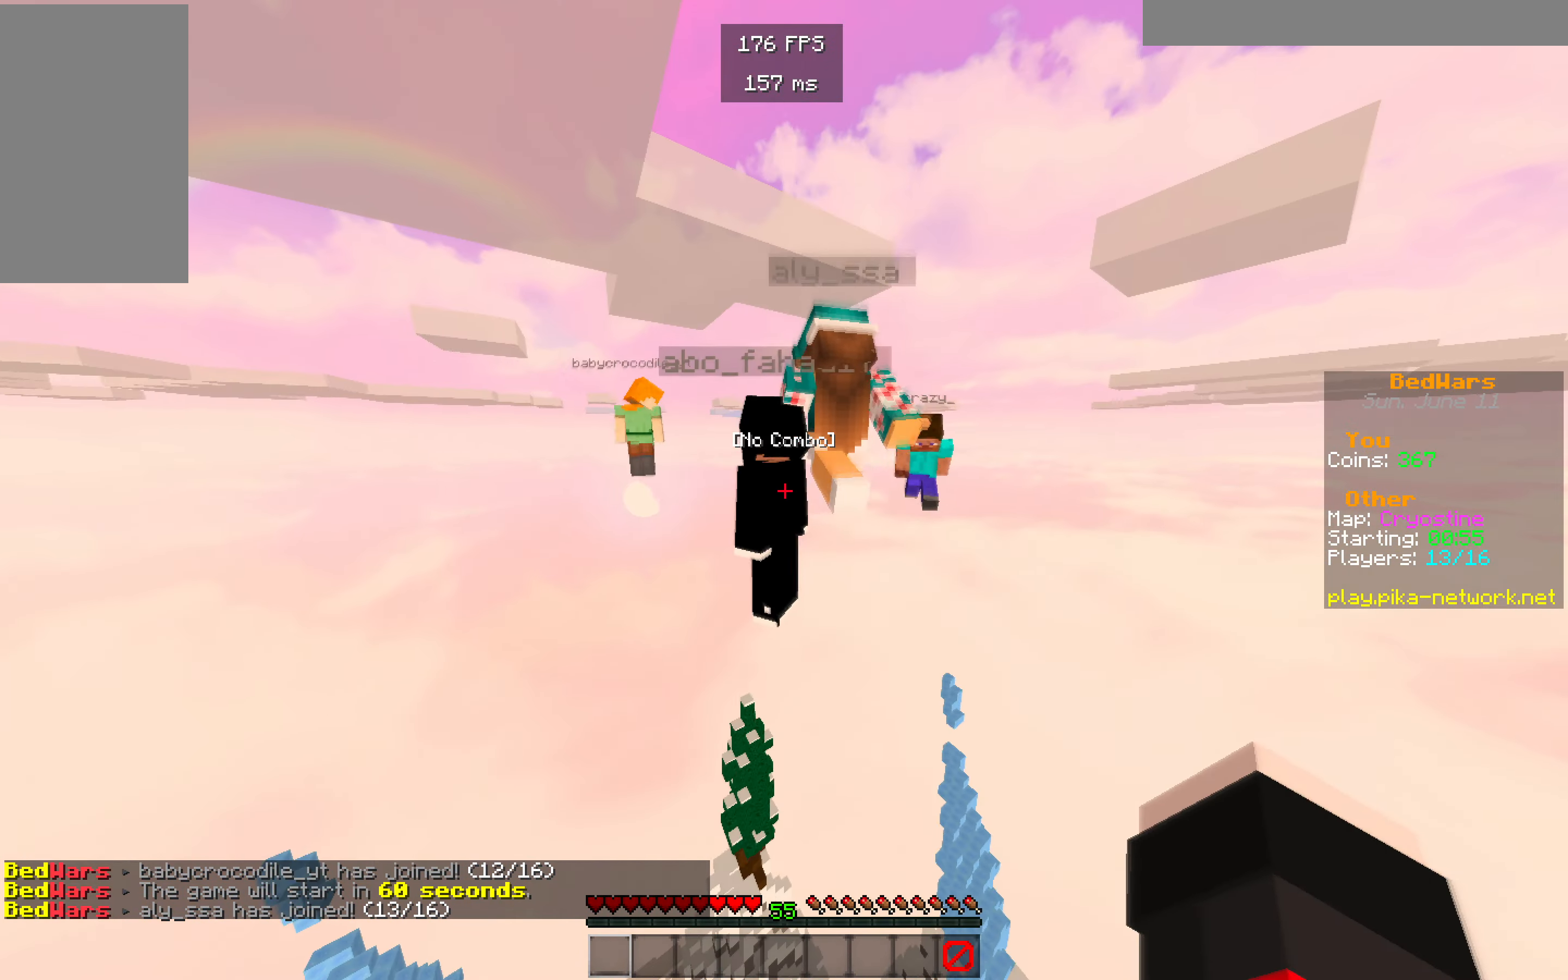
{"keys": ["a", "w"], "mouse": [], "events": []}
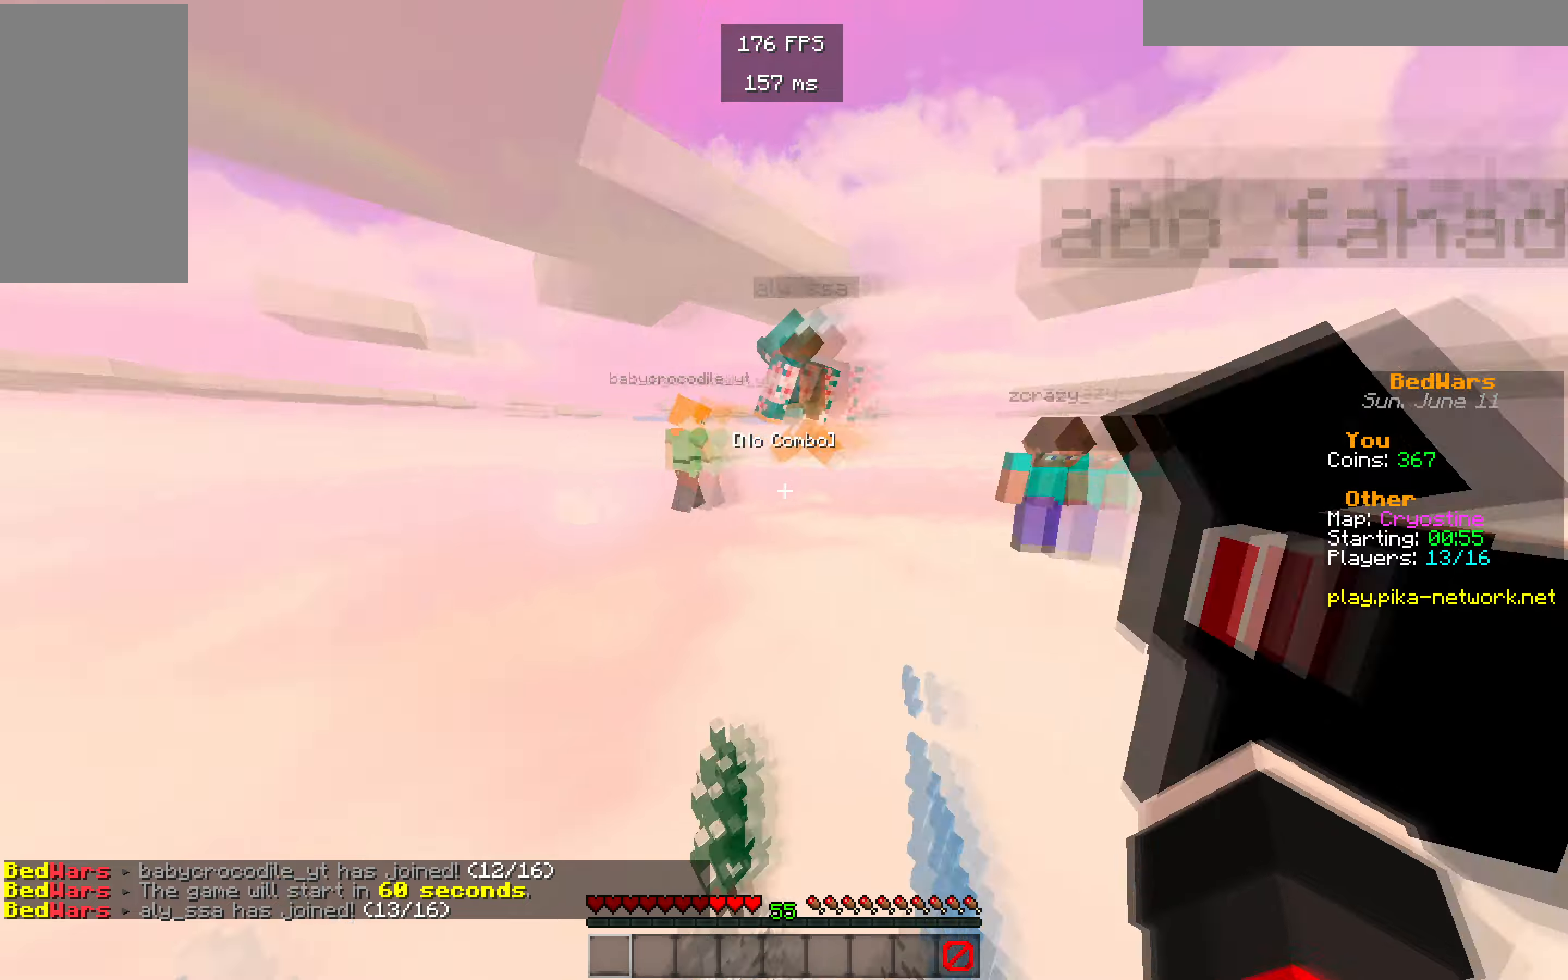
{"keys": ["w"], "mouse": [], "events": [[66, "a", "up"], [183, "w", "up"], [400, "w", "down"]]}
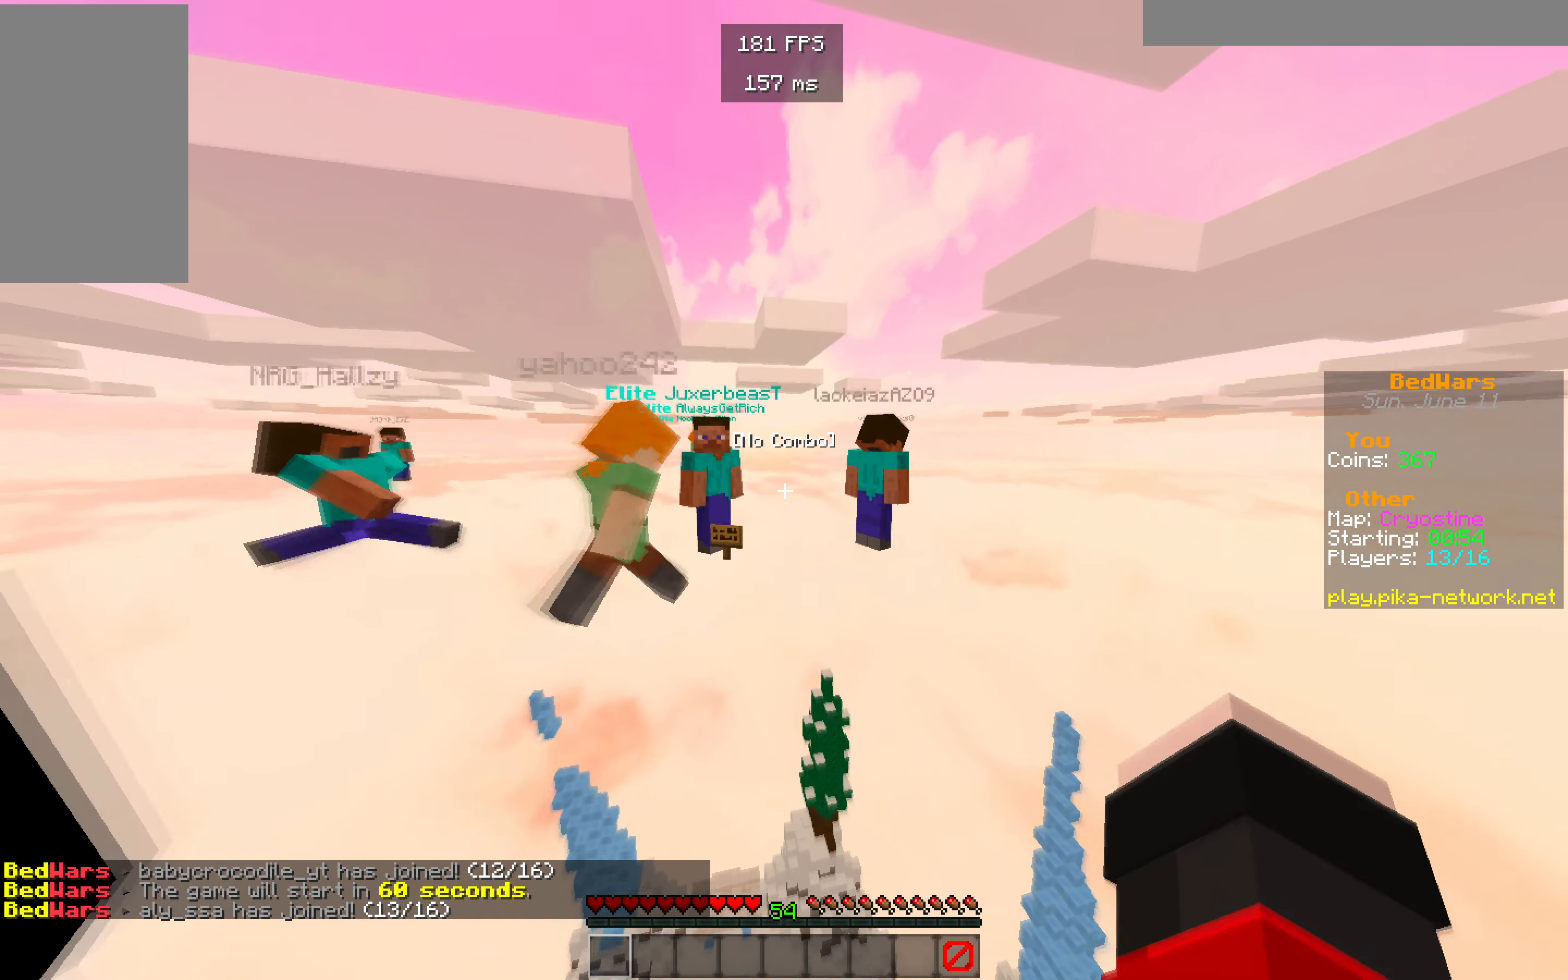
{"keys": ["w"], "mouse": [], "events": []}
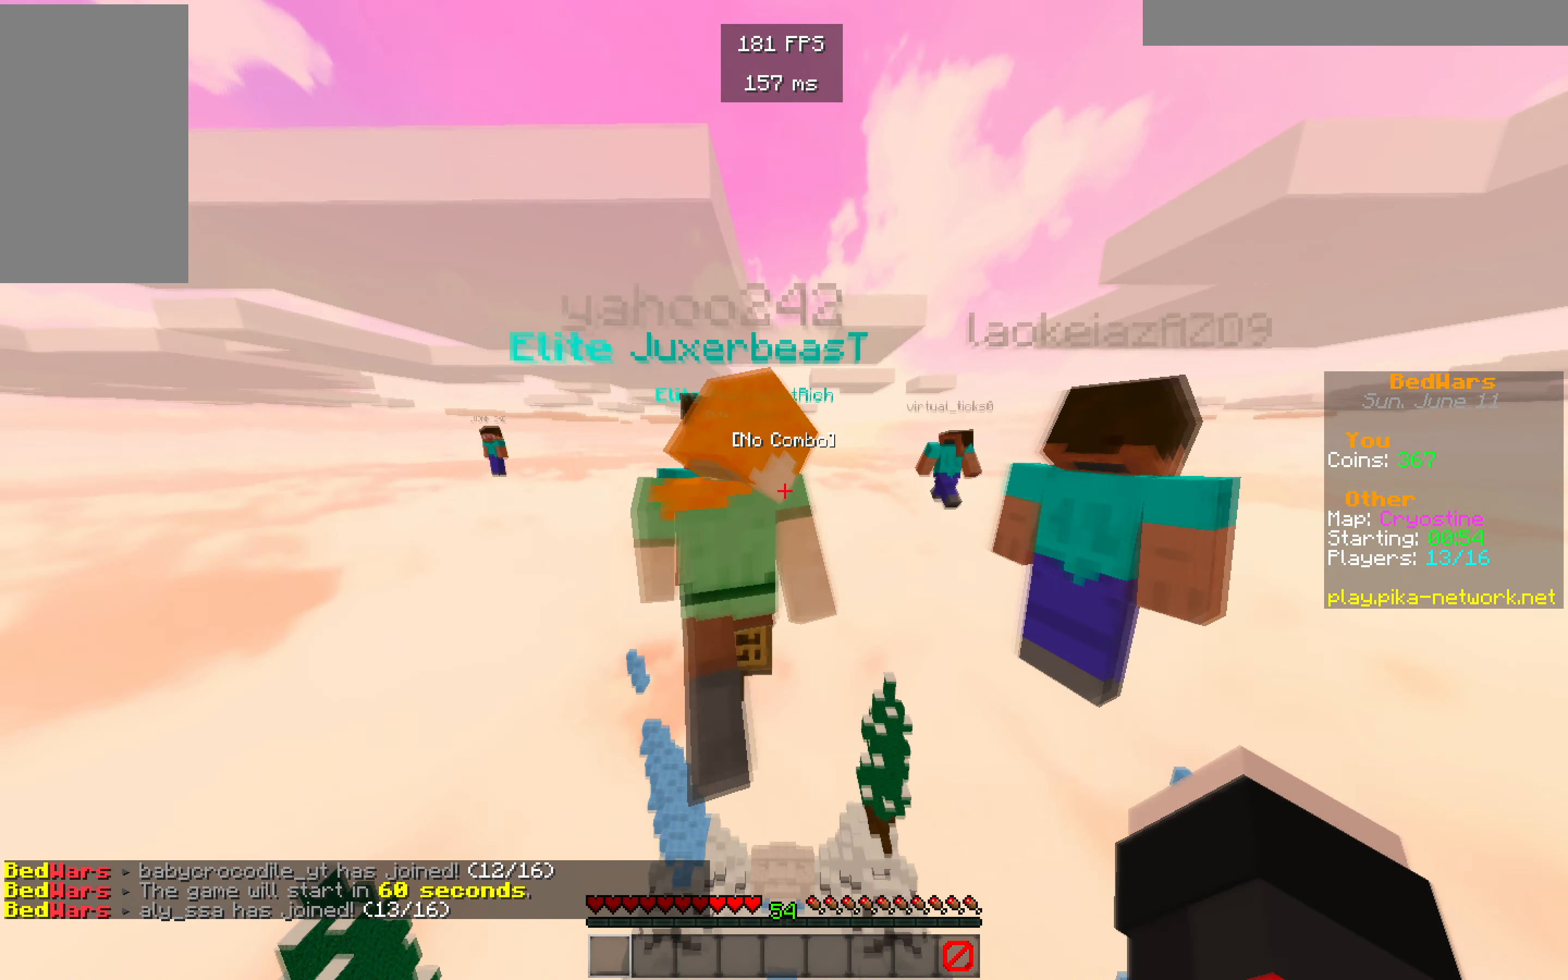
{"keys": ["w"], "mouse": [], "events": []}
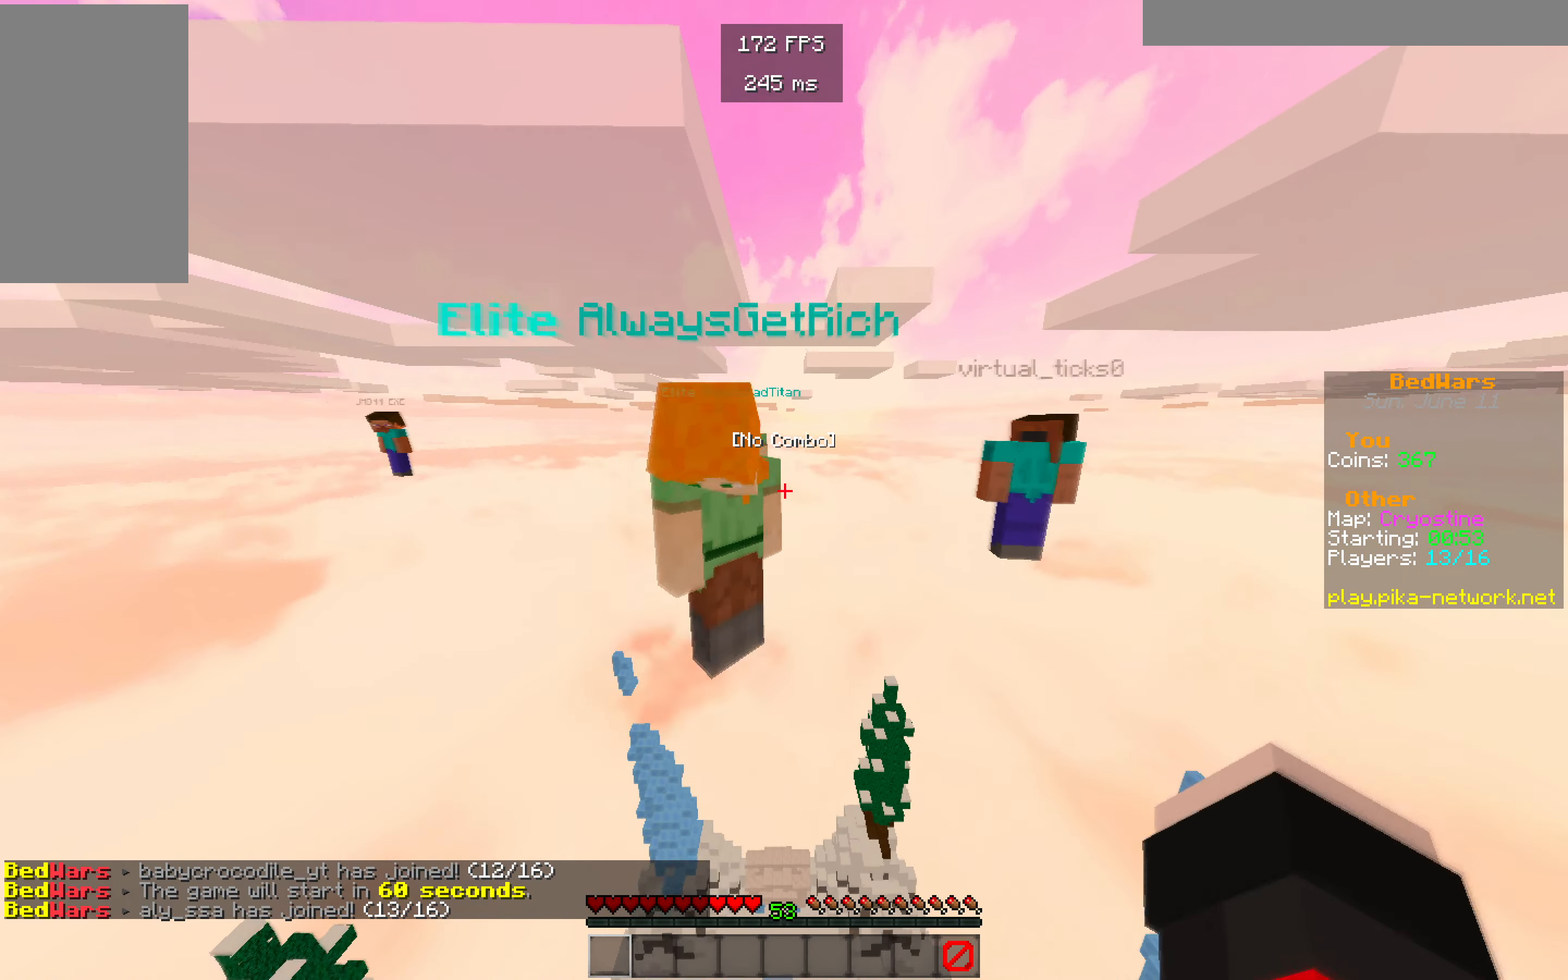
{"keys": ["w"], "mouse": [], "events": []}
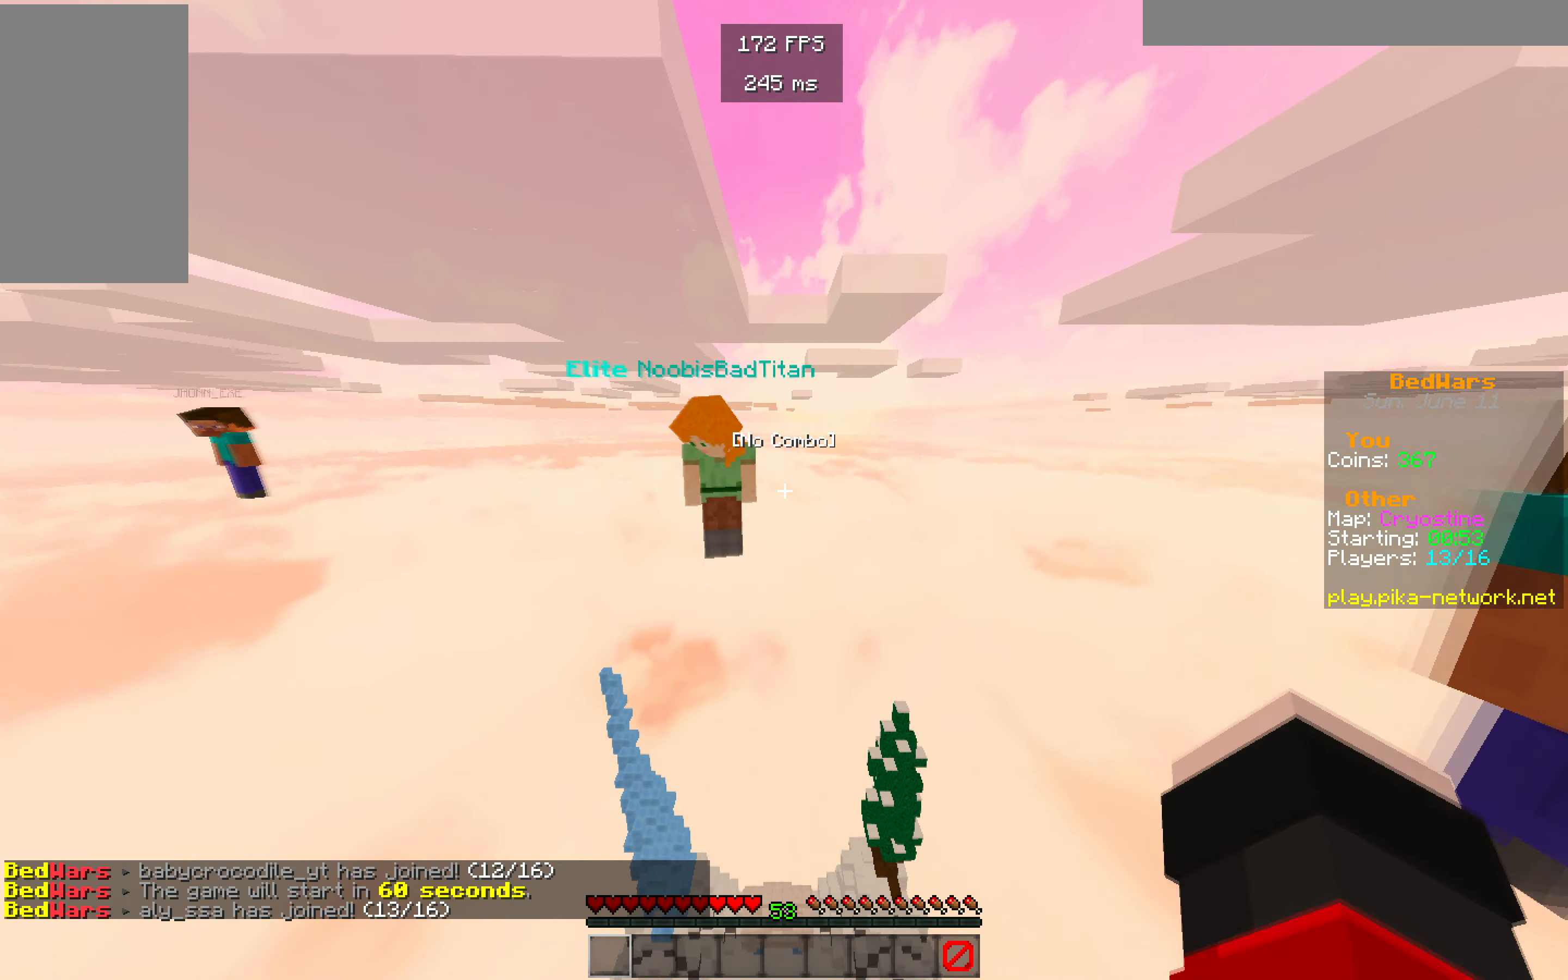
{"keys": ["w"], "mouse": [], "events": []}